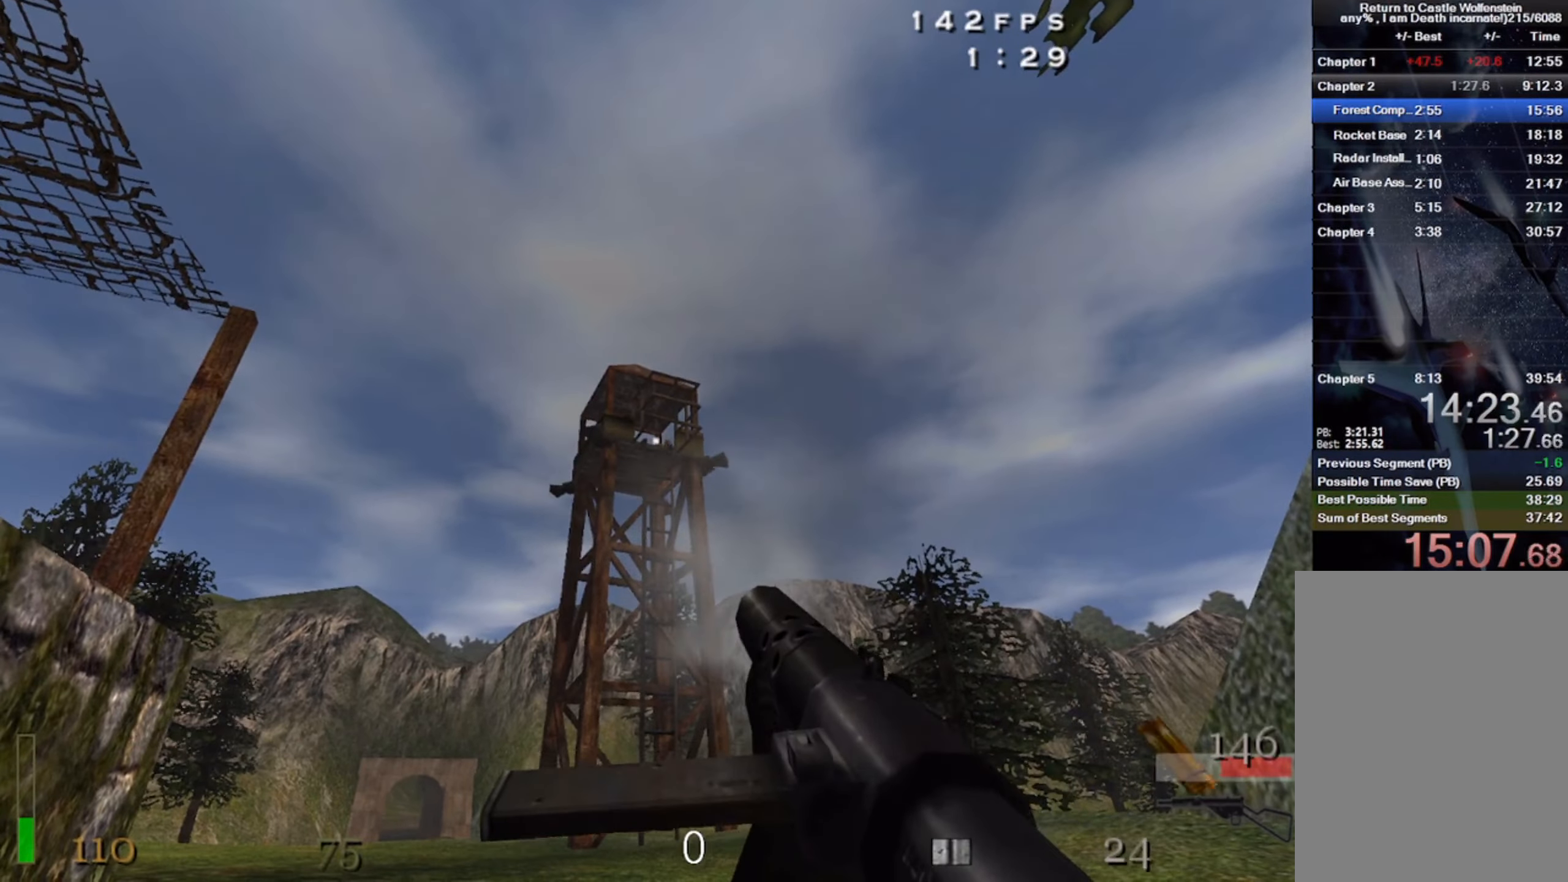
Gameplay with keyboard and mouse; each line is a JSON object with the keys and mouse buttons held at the frame after it. "events" lists presses ("down") and releases ("up") of "1", "2", "3", "4", "5", "a", "alt", "b", "c", "ctrl", "d", "e", "f", "g", "q", "r", "s", "shift", "space", "t", "tab", "v", "w", "x", "z", "mouse_left", "mouse_wheel" and "mouse_right" between this image and that frame as [ms after this image, input, new state], when the widget could be followed in between. "mouse_left", "mouse_wheel", "mouse_right" = the "left", "wheel", "right" buttons of the "mouse" list. No other keys are recorded. "wheel" means that the mouse wheel is clicked or scrolled. Mouse movement is not recorded.
{"keys": ["w"], "mouse": [], "events": [[100, "mouse_left", "down"], [283, "mouse_left", "up"], [417, "c", "up"], [500, "w", "down"]]}
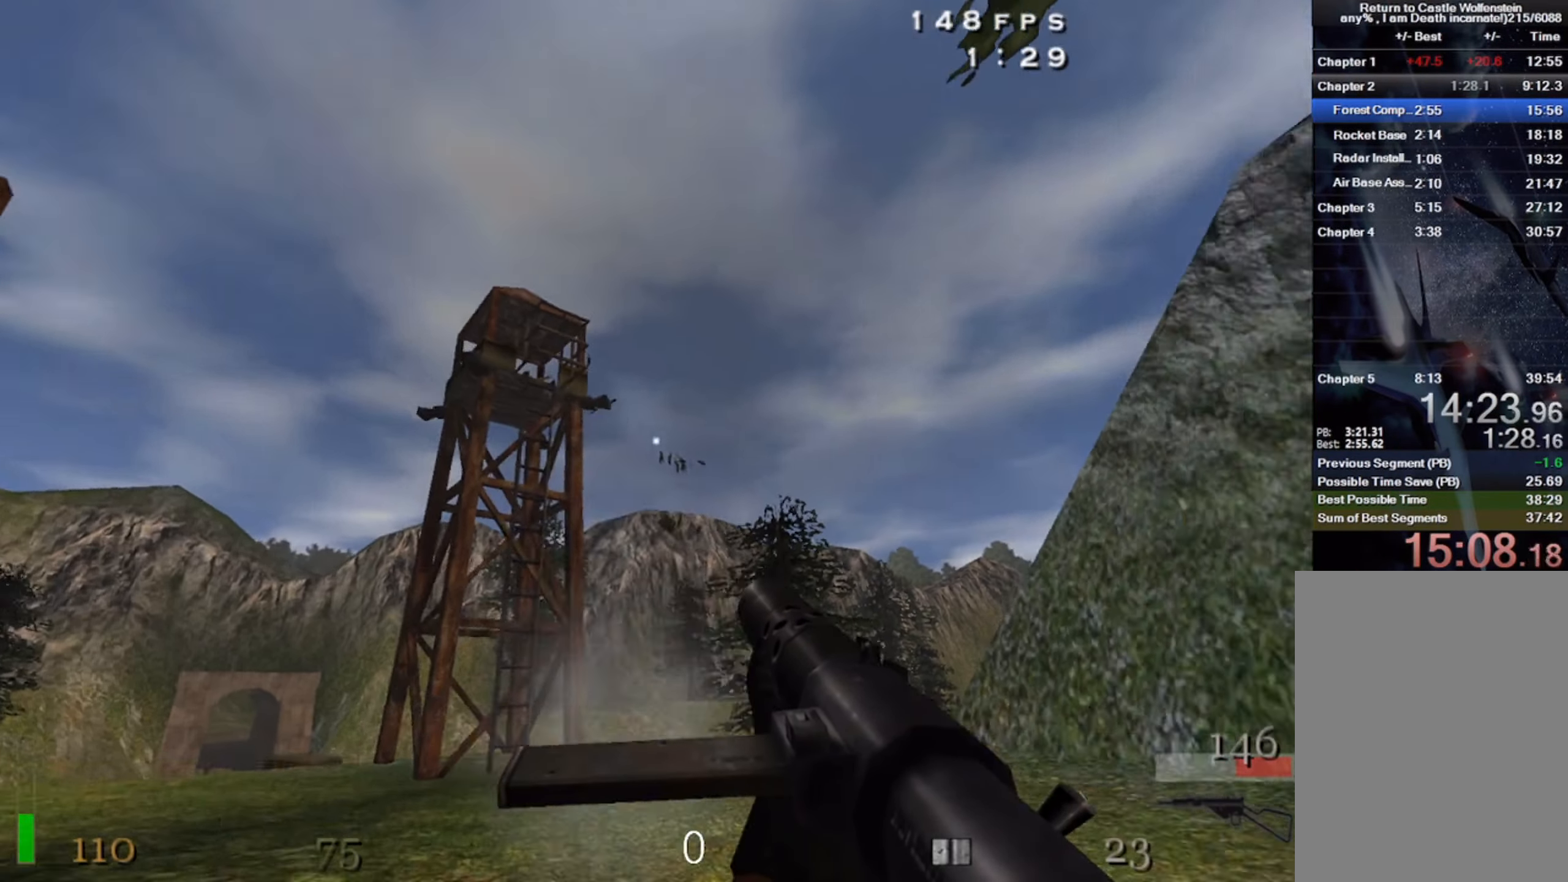
{"keys": ["a", "shift", "w"], "mouse": [], "events": [[83, "a", "down"], [300, "shift", "down"], [367, "space", "down"], [500, "space", "up"]]}
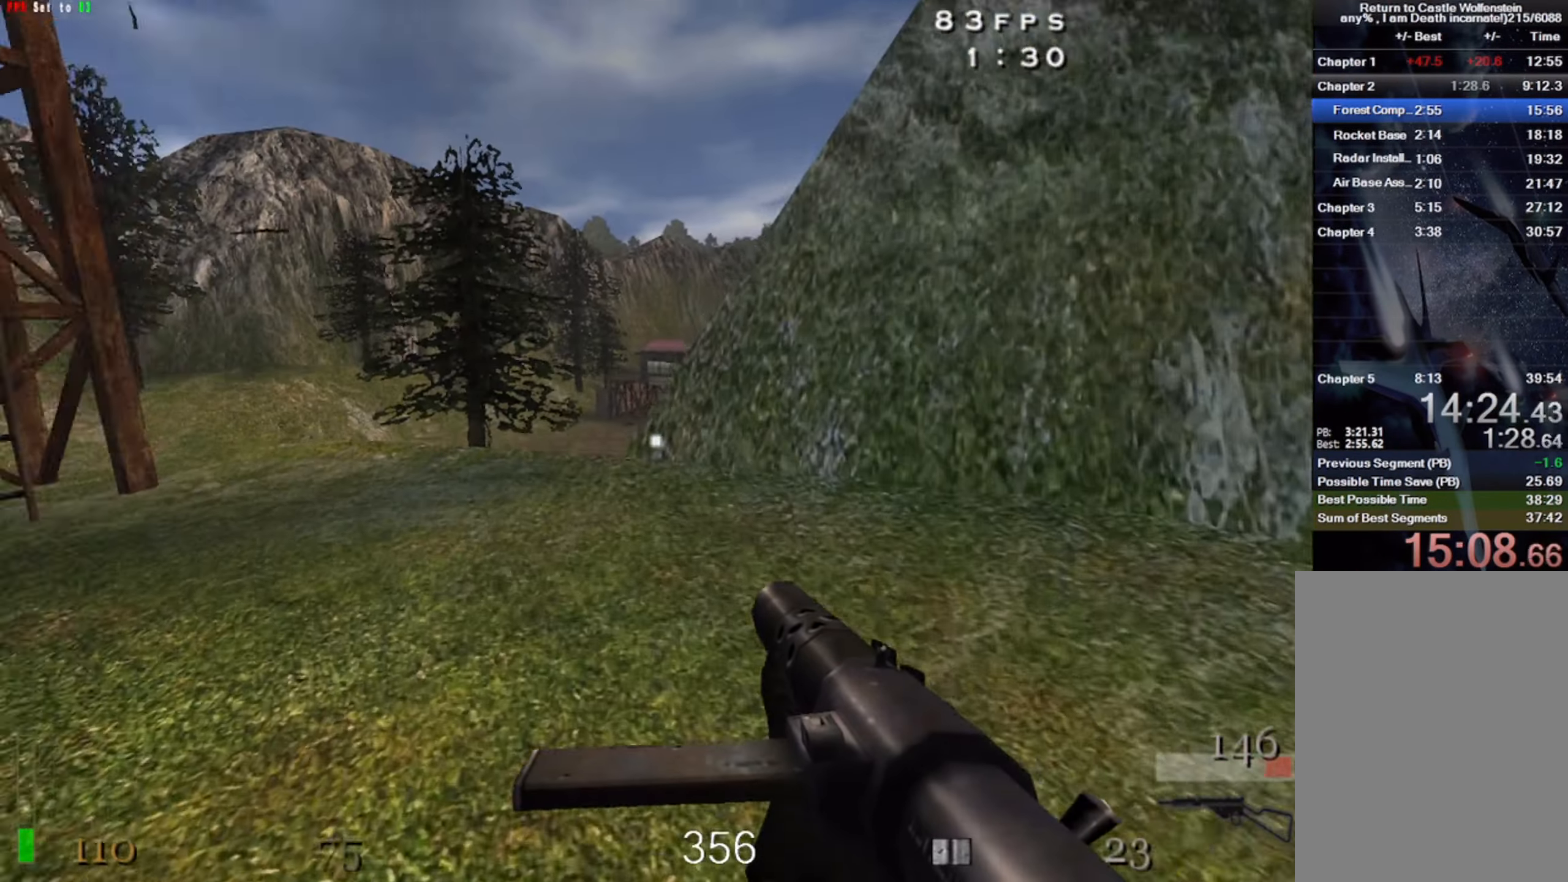
{"keys": ["shift", "space", "w"], "mouse": [], "events": [[17, "r", "down"], [200, "r", "up"], [417, "space", "down"], [467, "a", "up"]]}
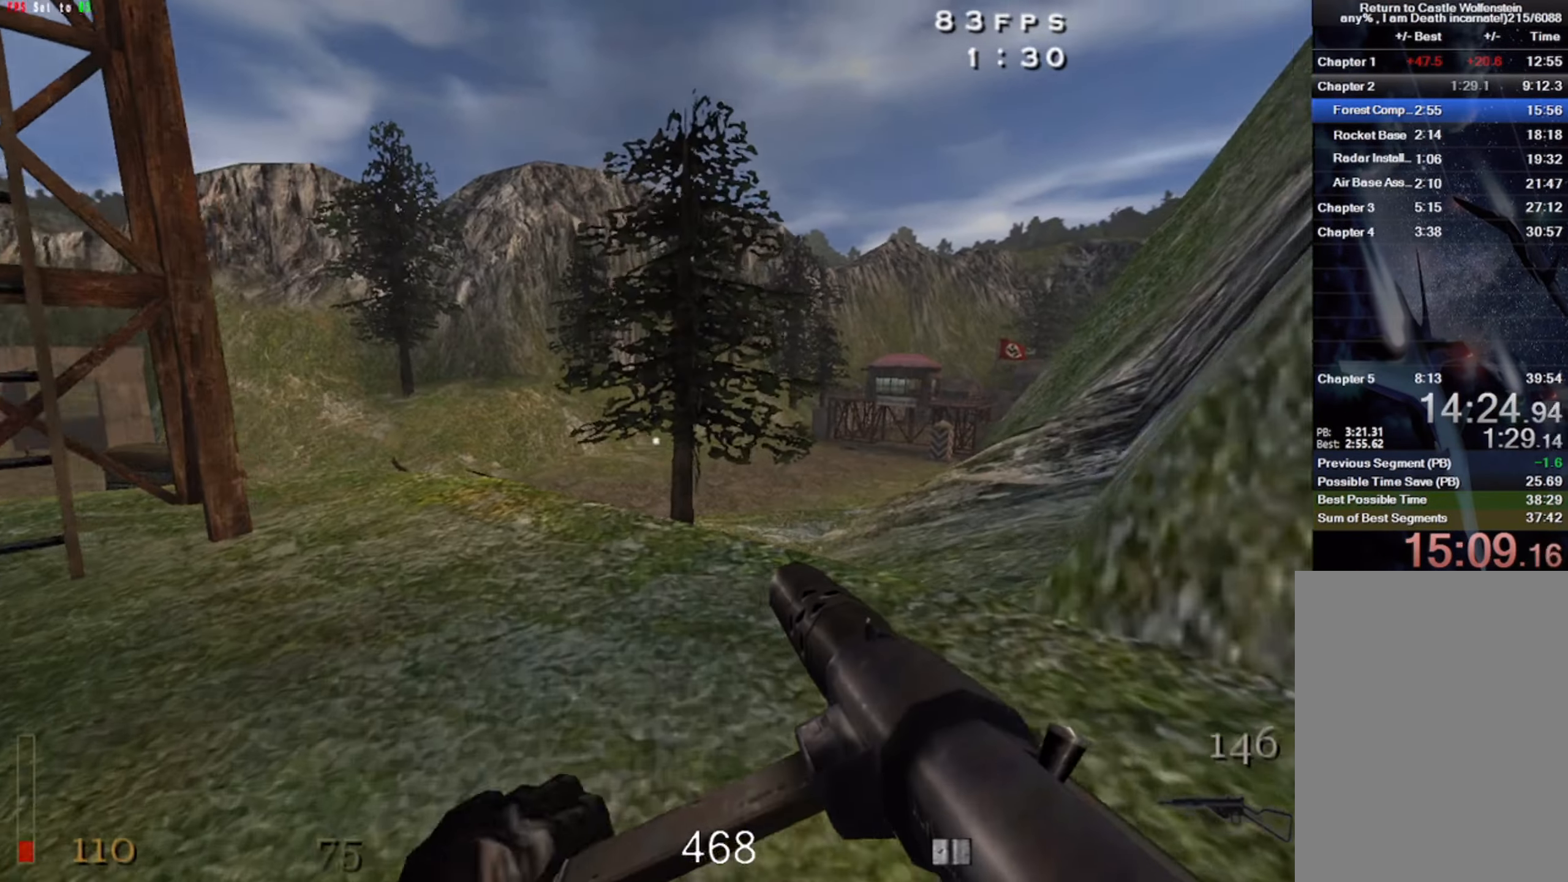
{"keys": ["d", "shift", "w"], "mouse": [], "events": [[100, "space", "up"], [117, "d", "down"]]}
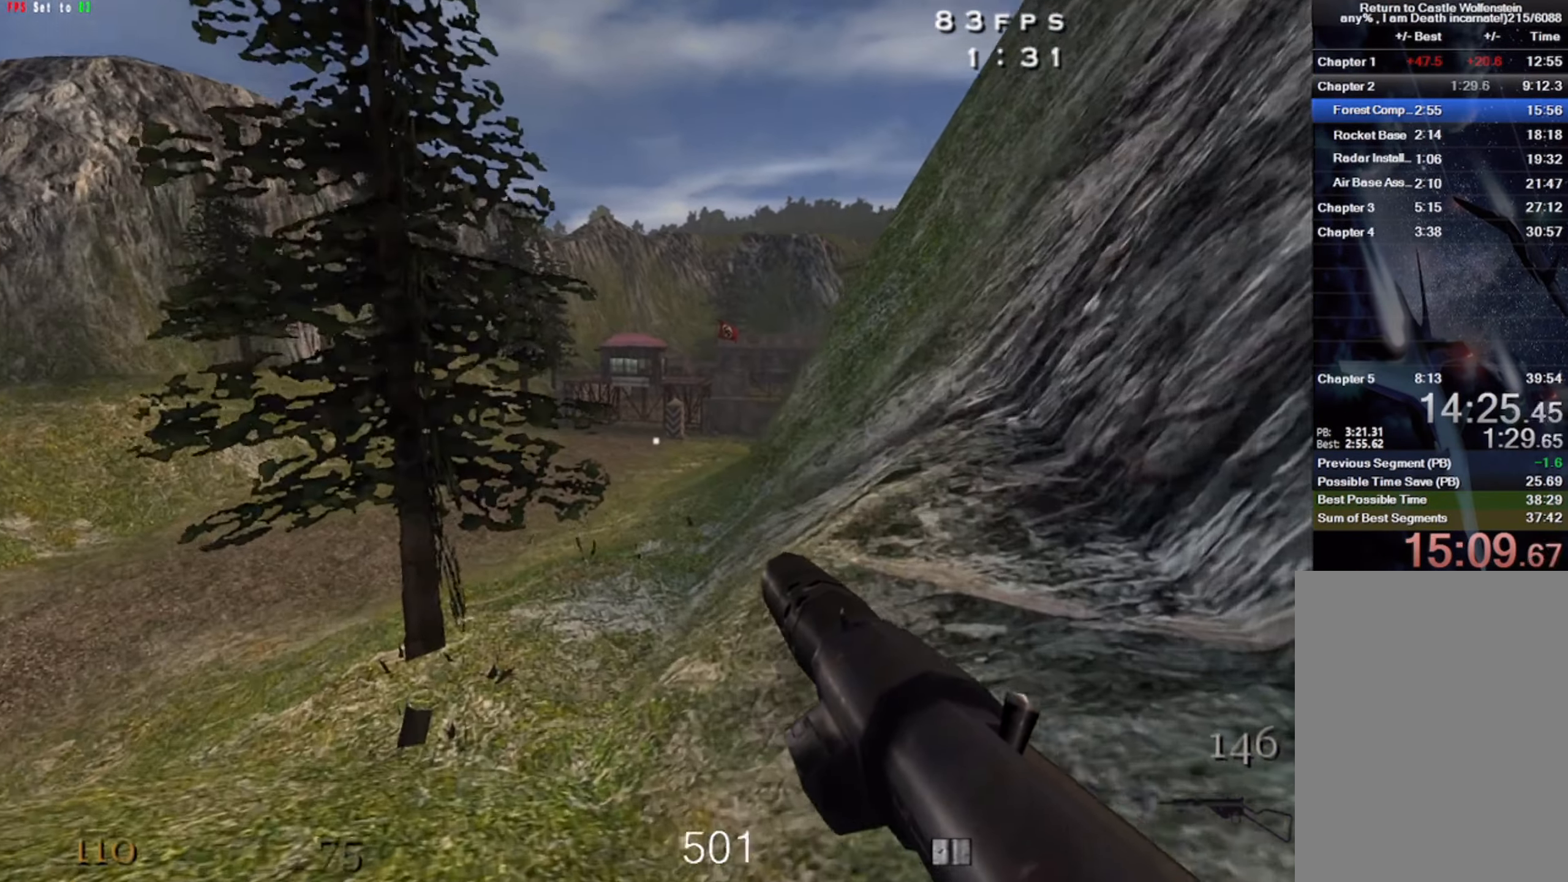
{"keys": ["a", "shift", "space", "w"], "mouse": [], "events": [[417, "d", "up"], [467, "space", "down"], [500, "a", "down"]]}
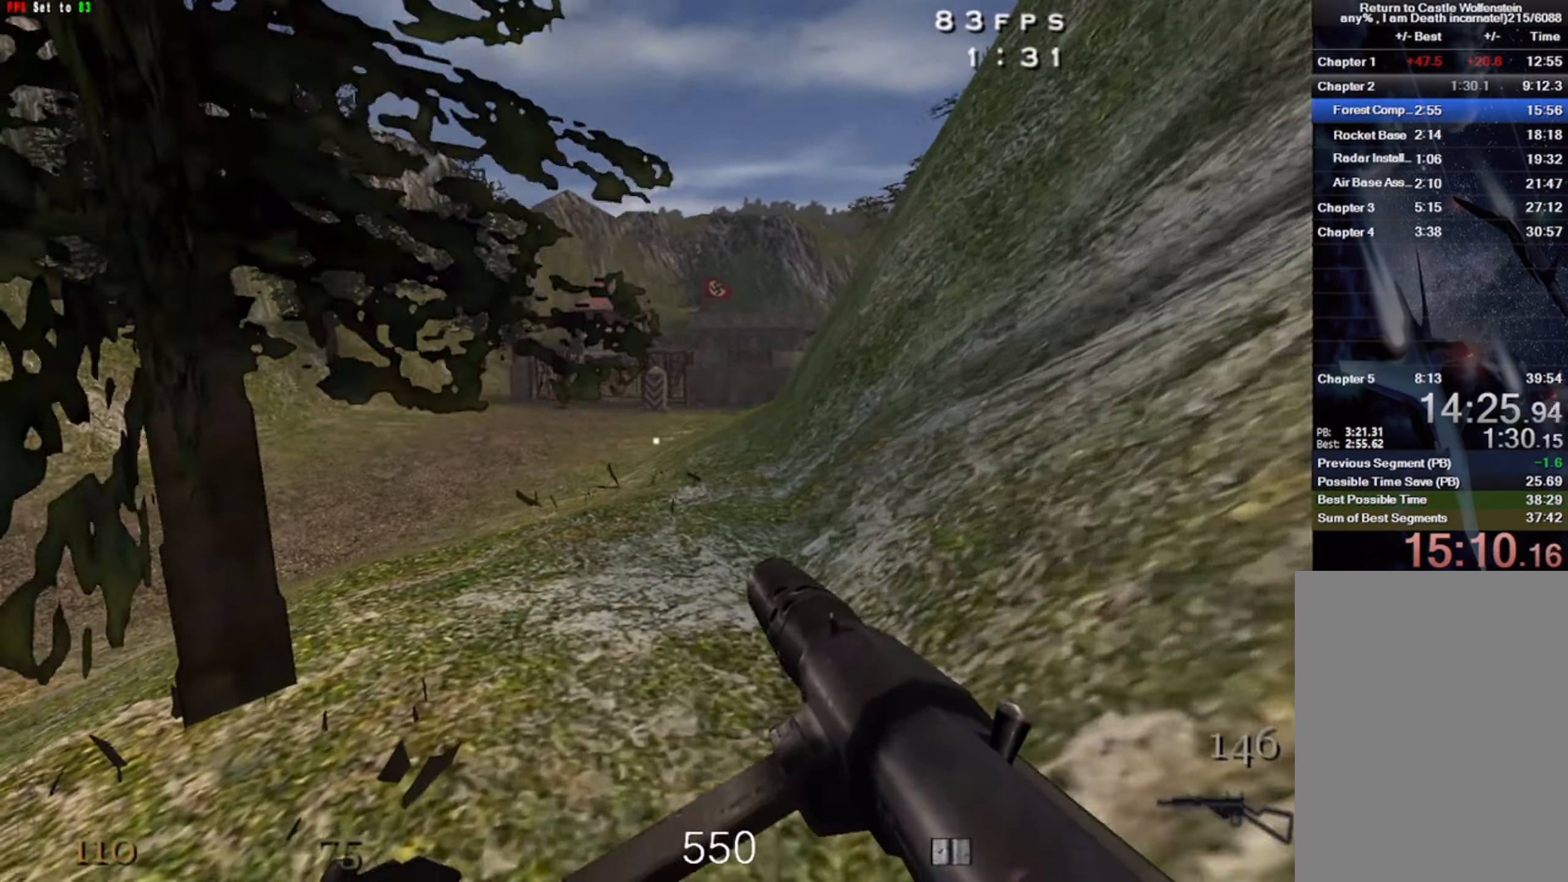
{"keys": ["a", "shift", "w"], "mouse": [], "events": [[134, "space", "up"]]}
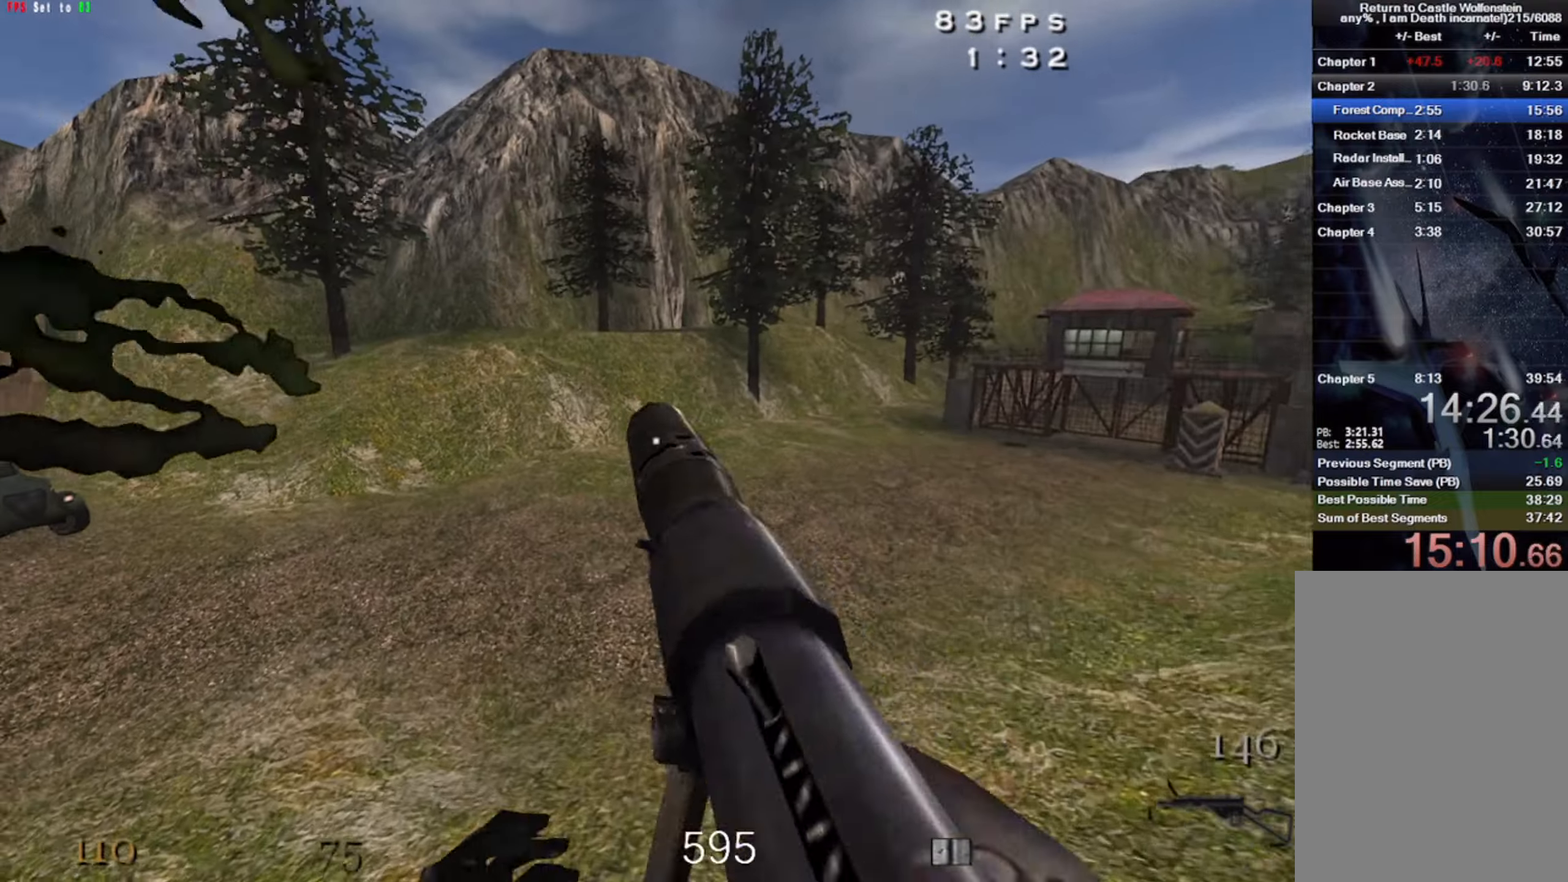
{"keys": ["d", "shift", "space", "w"], "mouse": [], "events": [[167, "d", "down"], [184, "a", "up"], [500, "space", "down"]]}
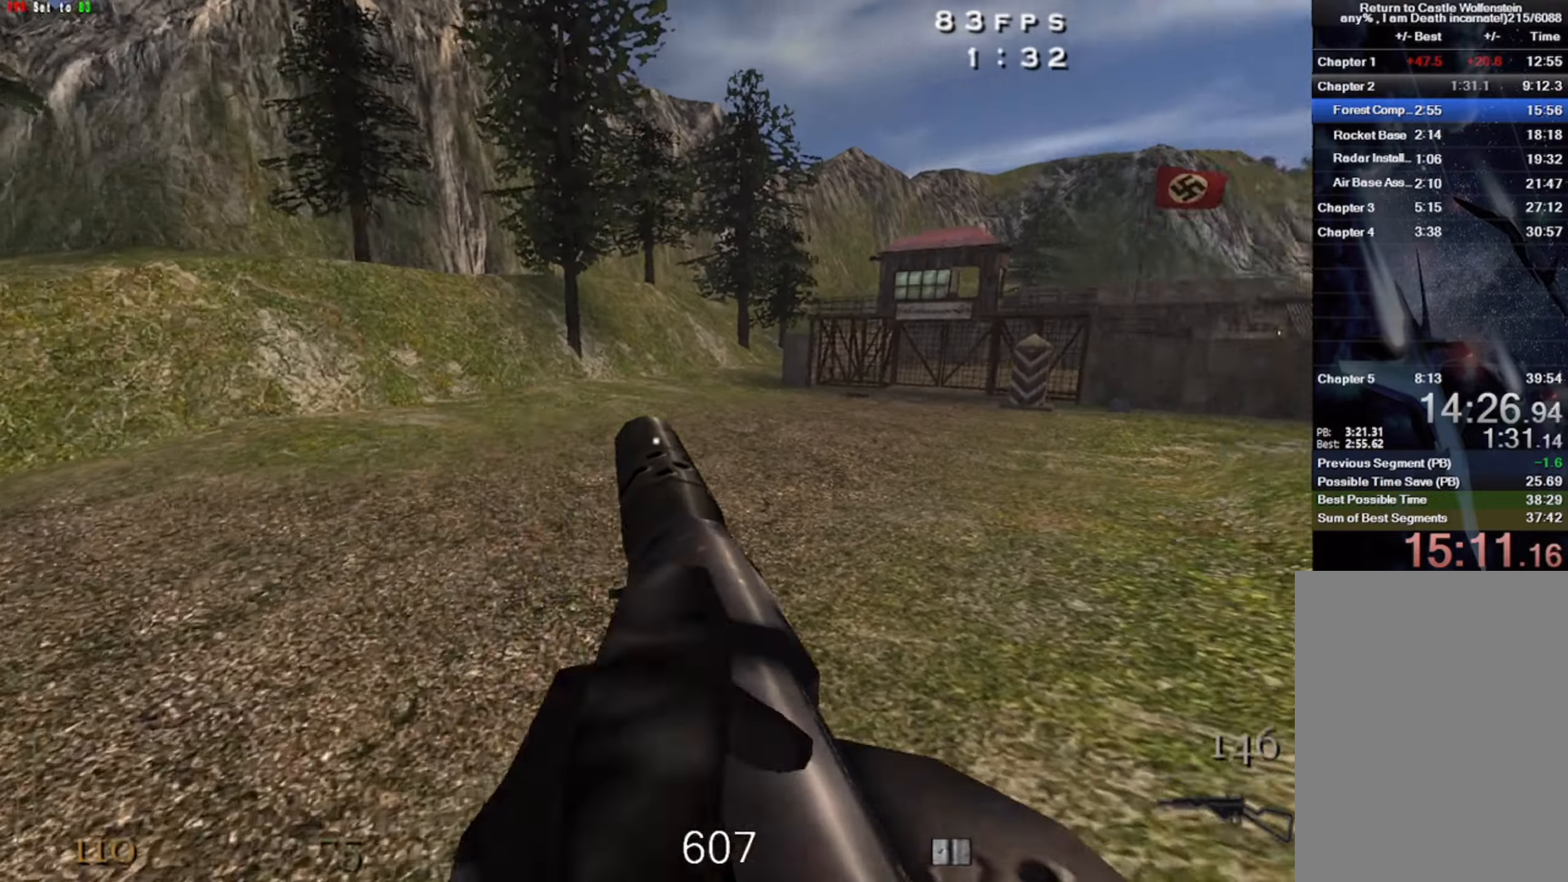
{"keys": ["d", "shift", "w"], "mouse": ["right"], "events": [[217, "space", "up"], [300, "mouse_right", "down"]]}
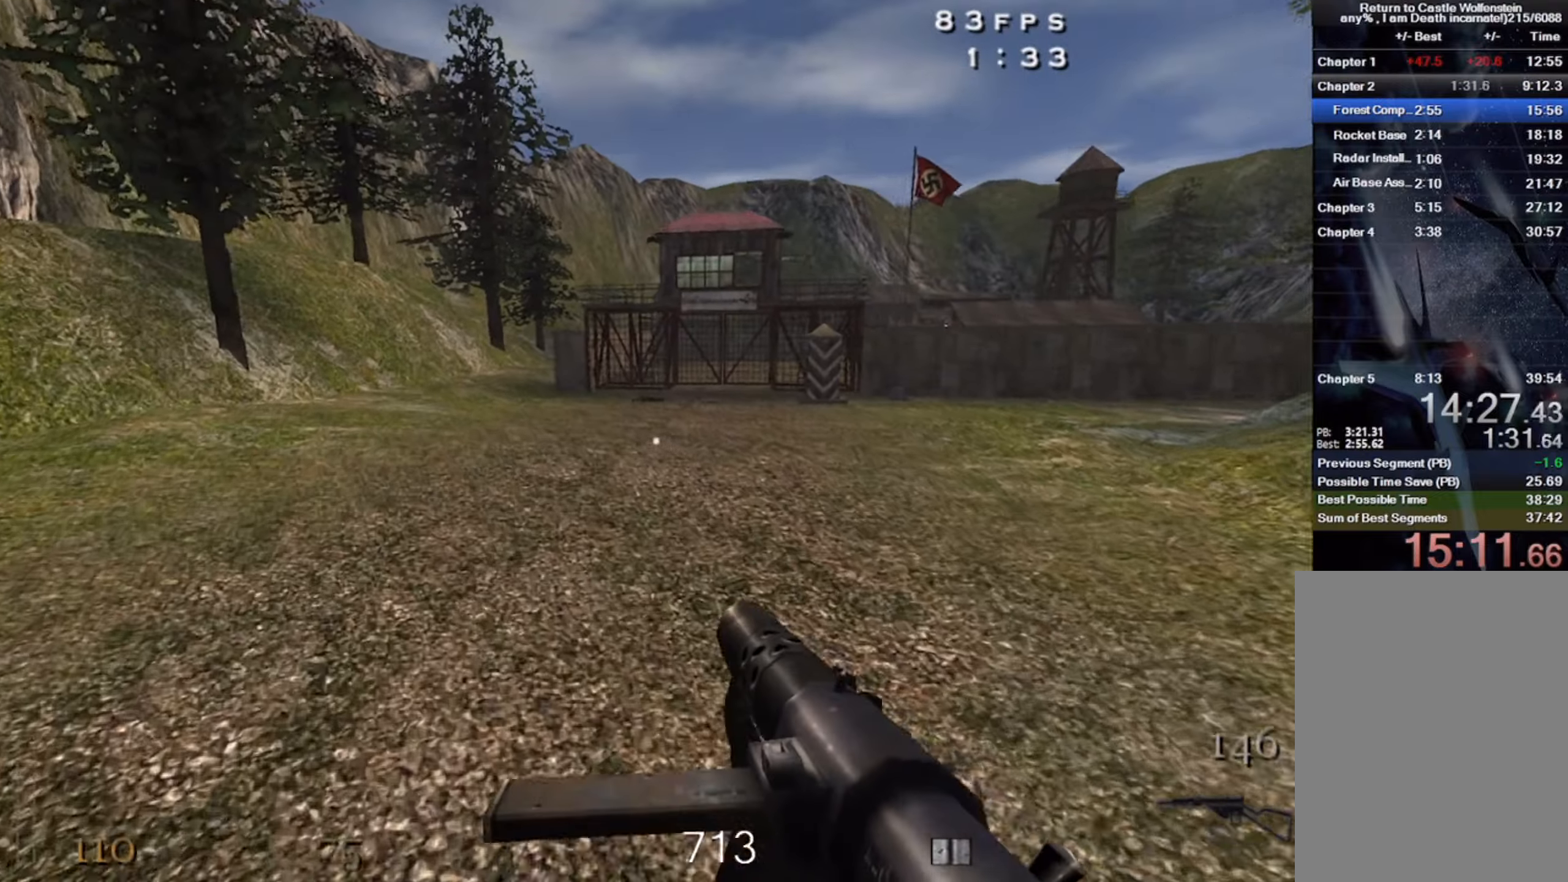
{"keys": ["d", "shift", "w"], "mouse": ["right"], "events": [[267, "mouse_right", "up"], [367, "space", "down"], [500, "mouse_right", "down"], [500, "space", "up"]]}
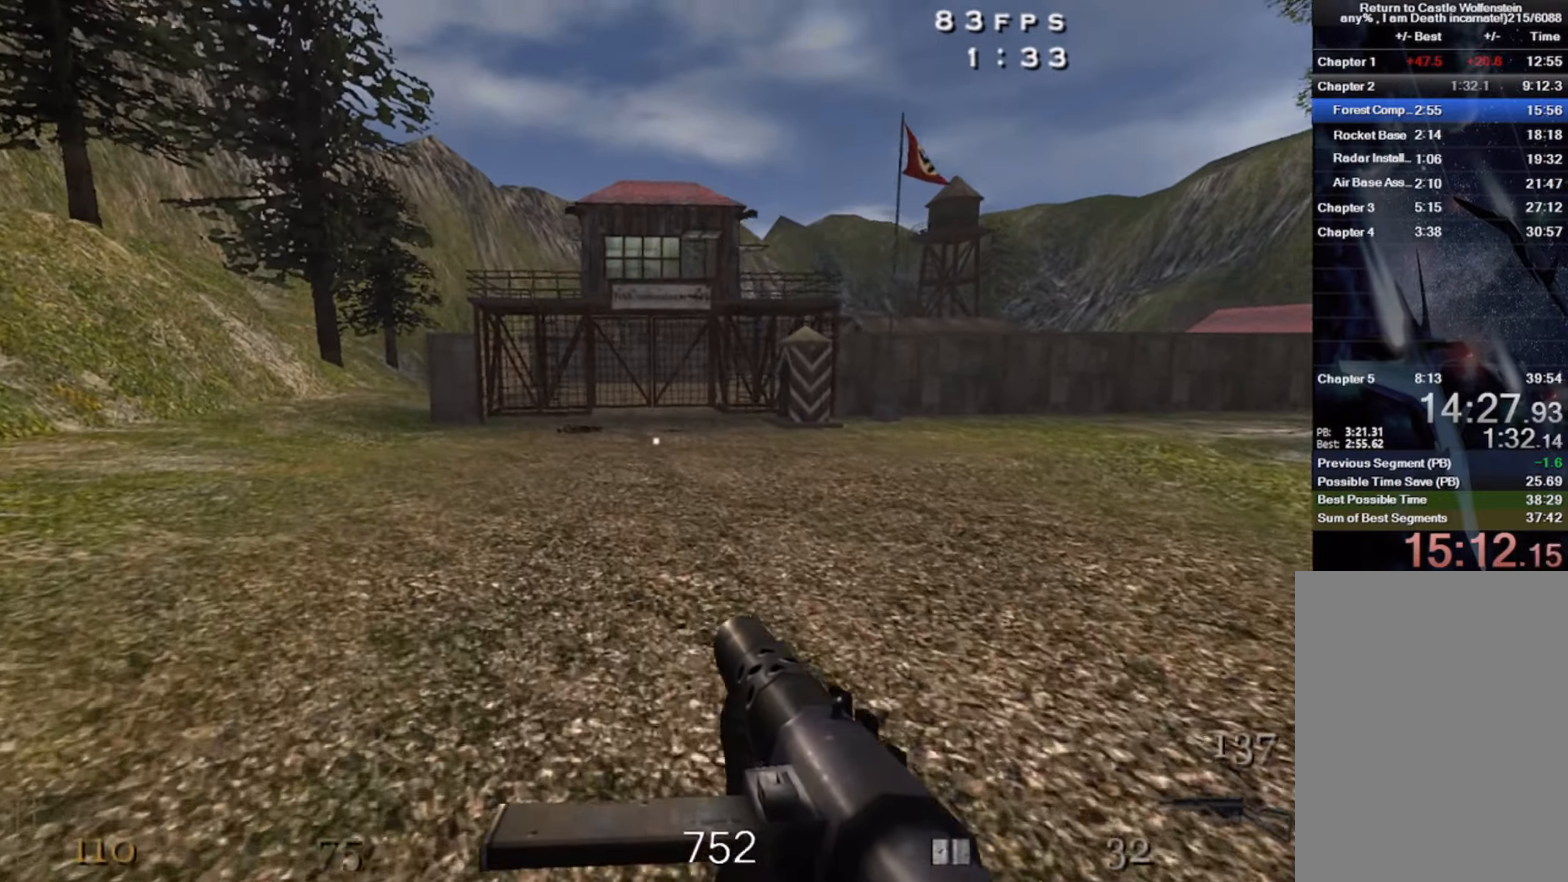
{"keys": ["a", "shift", "w"], "mouse": [], "events": [[417, "d", "up"], [434, "a", "down"], [500, "mouse_right", "up"]]}
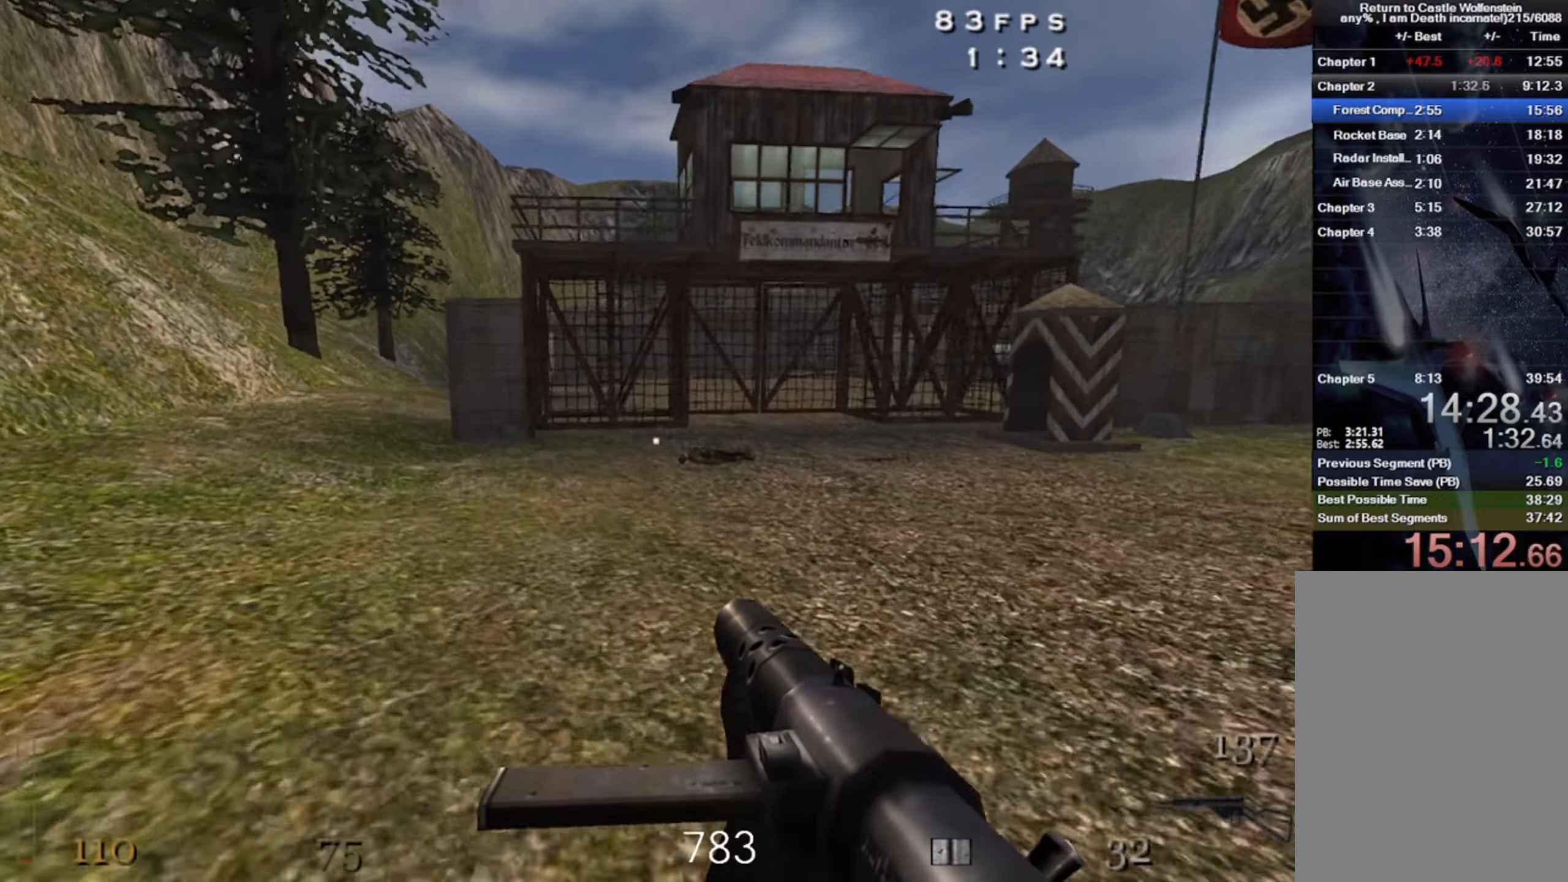
{"keys": ["a", "shift", "w"], "mouse": [], "events": [[84, "space", "down"], [234, "space", "up"], [284, "w", "up"], [467, "w", "down"]]}
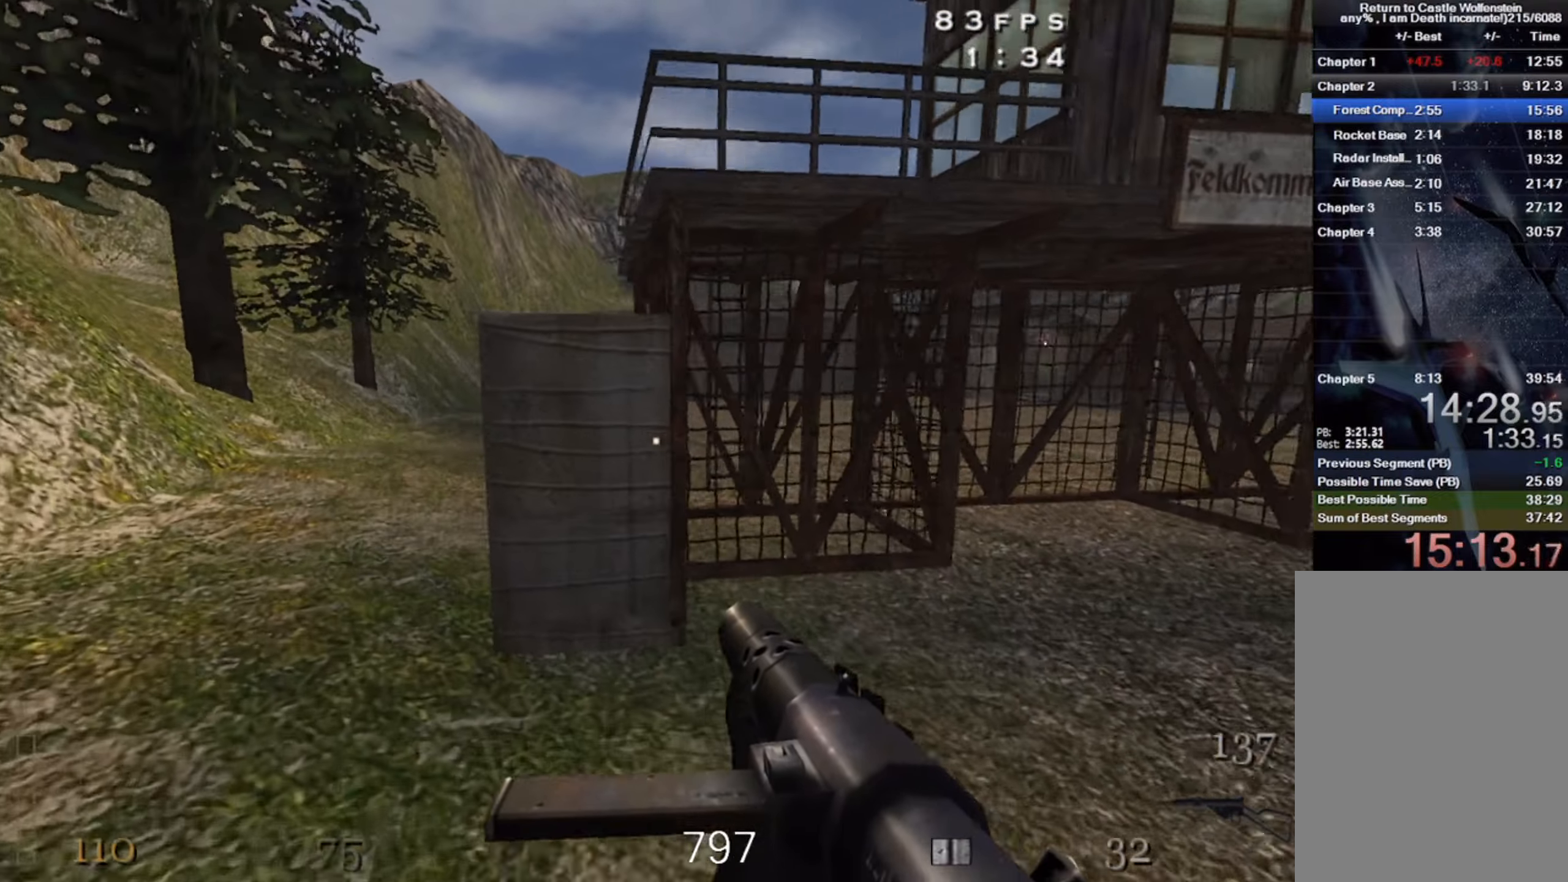
{"keys": ["d", "shift", "w"], "mouse": [], "events": [[17, "a", "up"], [67, "d", "down"], [300, "space", "down"], [500, "space", "up"]]}
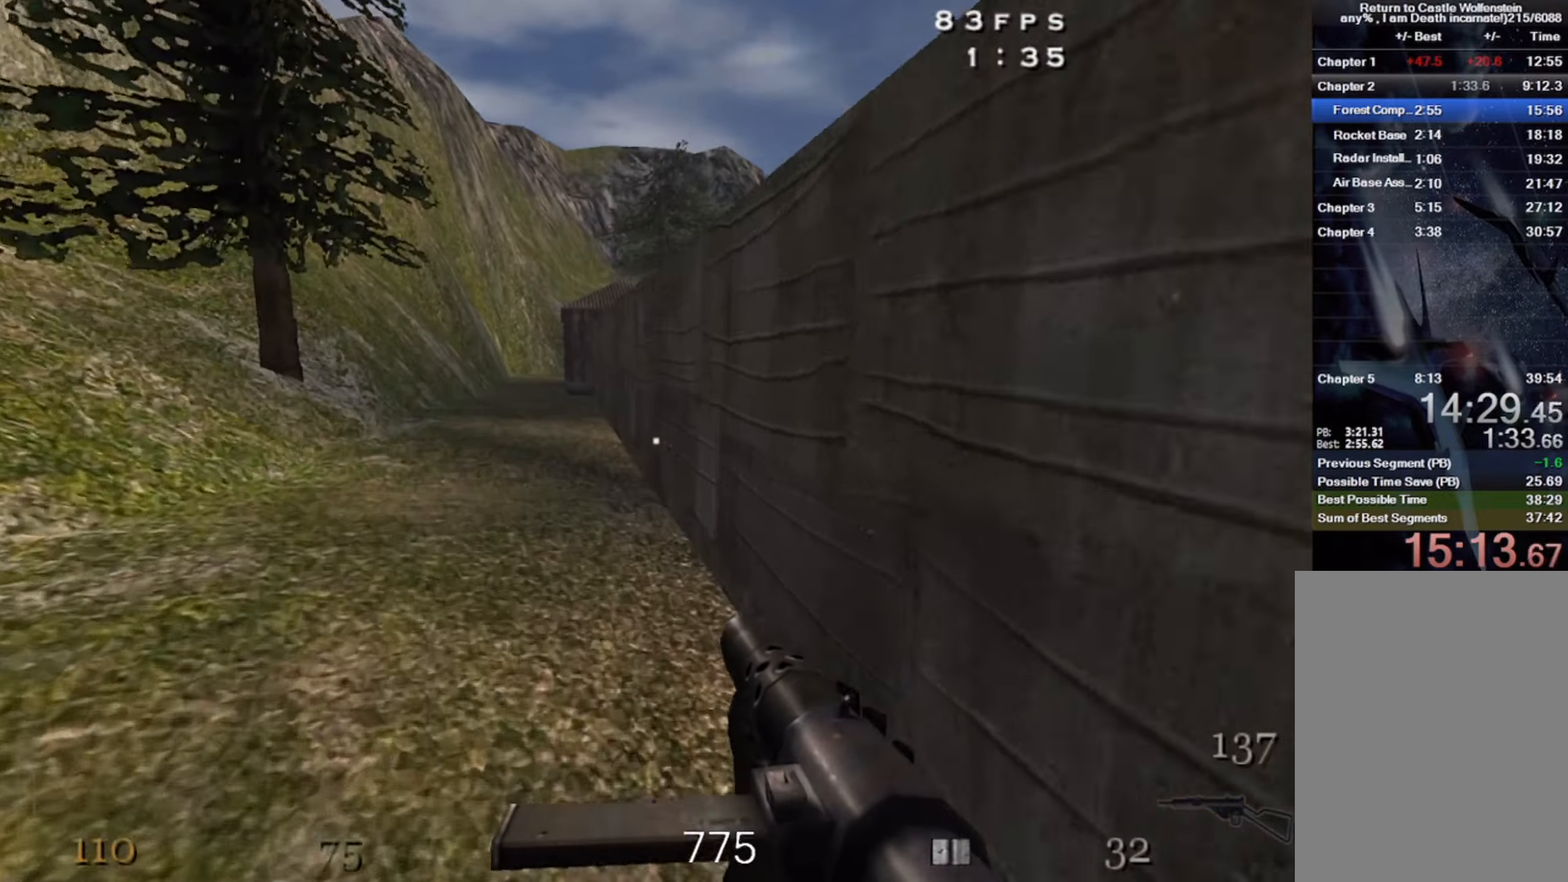
{"keys": ["d", "shift", "w"], "mouse": [], "events": []}
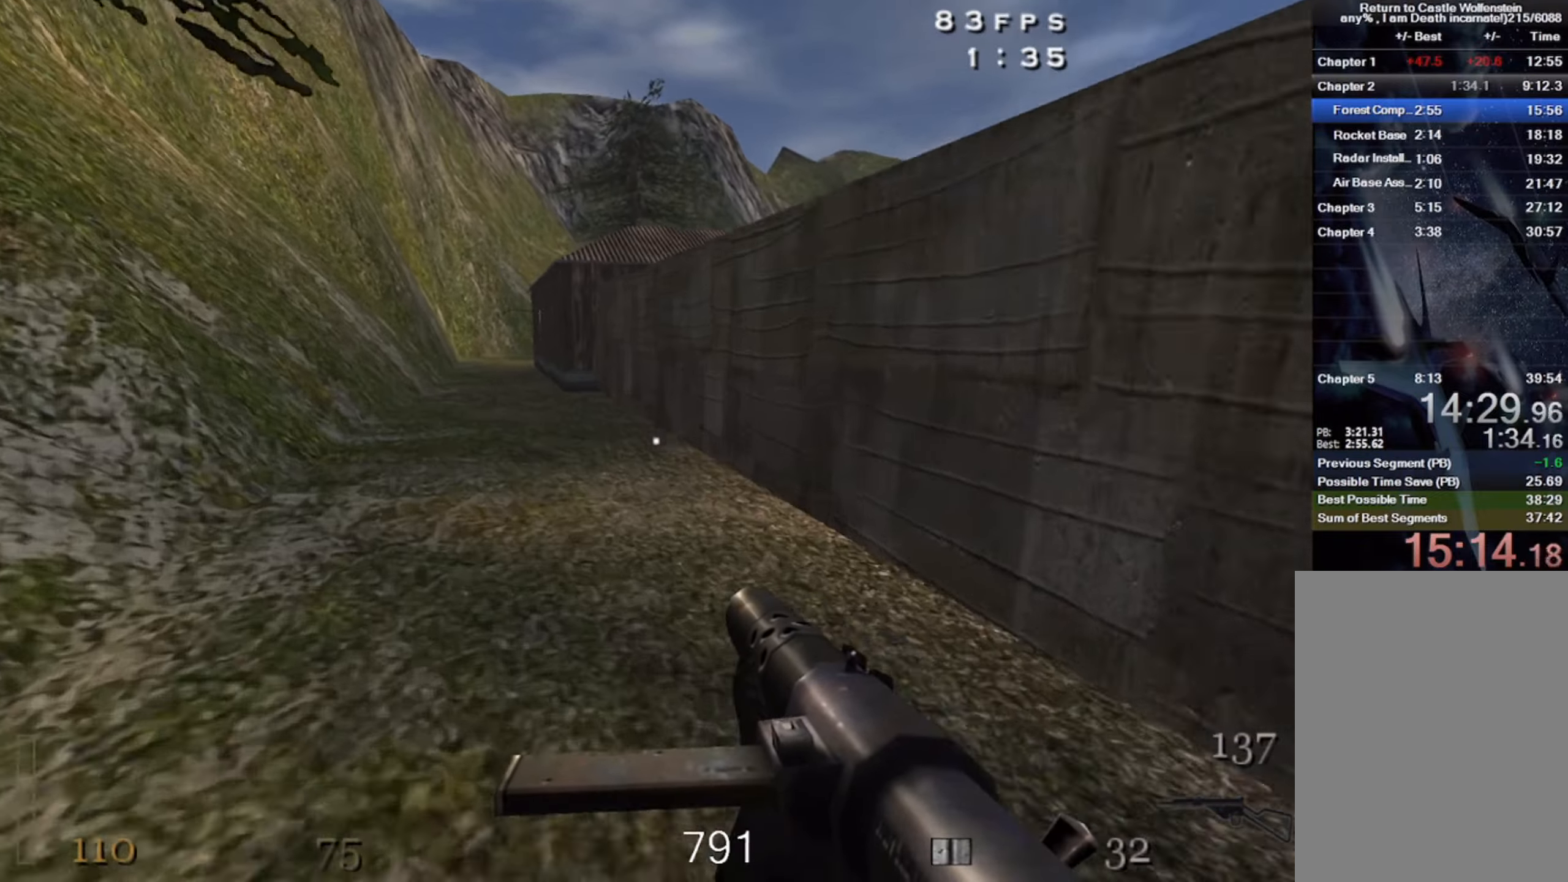
{"keys": ["d", "shift", "w"], "mouse": ["right"], "events": [[84, "space", "down"], [234, "space", "up"], [250, "mouse_right", "down"]]}
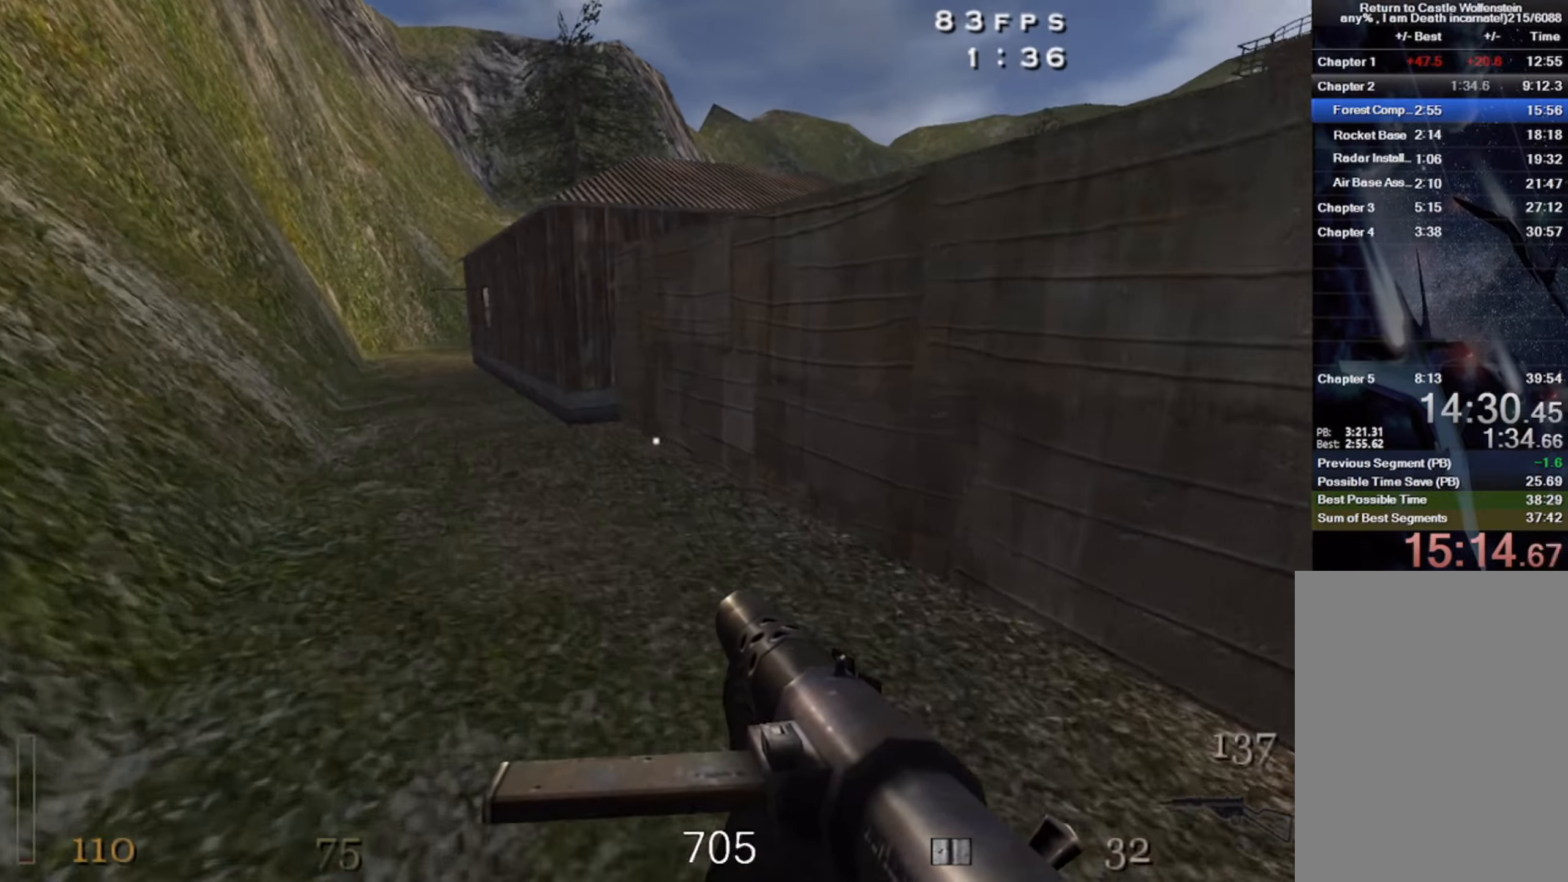
{"keys": ["d", "shift", "w"], "mouse": ["right"], "events": [[217, "mouse_right", "up"], [234, "space", "down"], [400, "mouse_right", "down"], [400, "space", "up"]]}
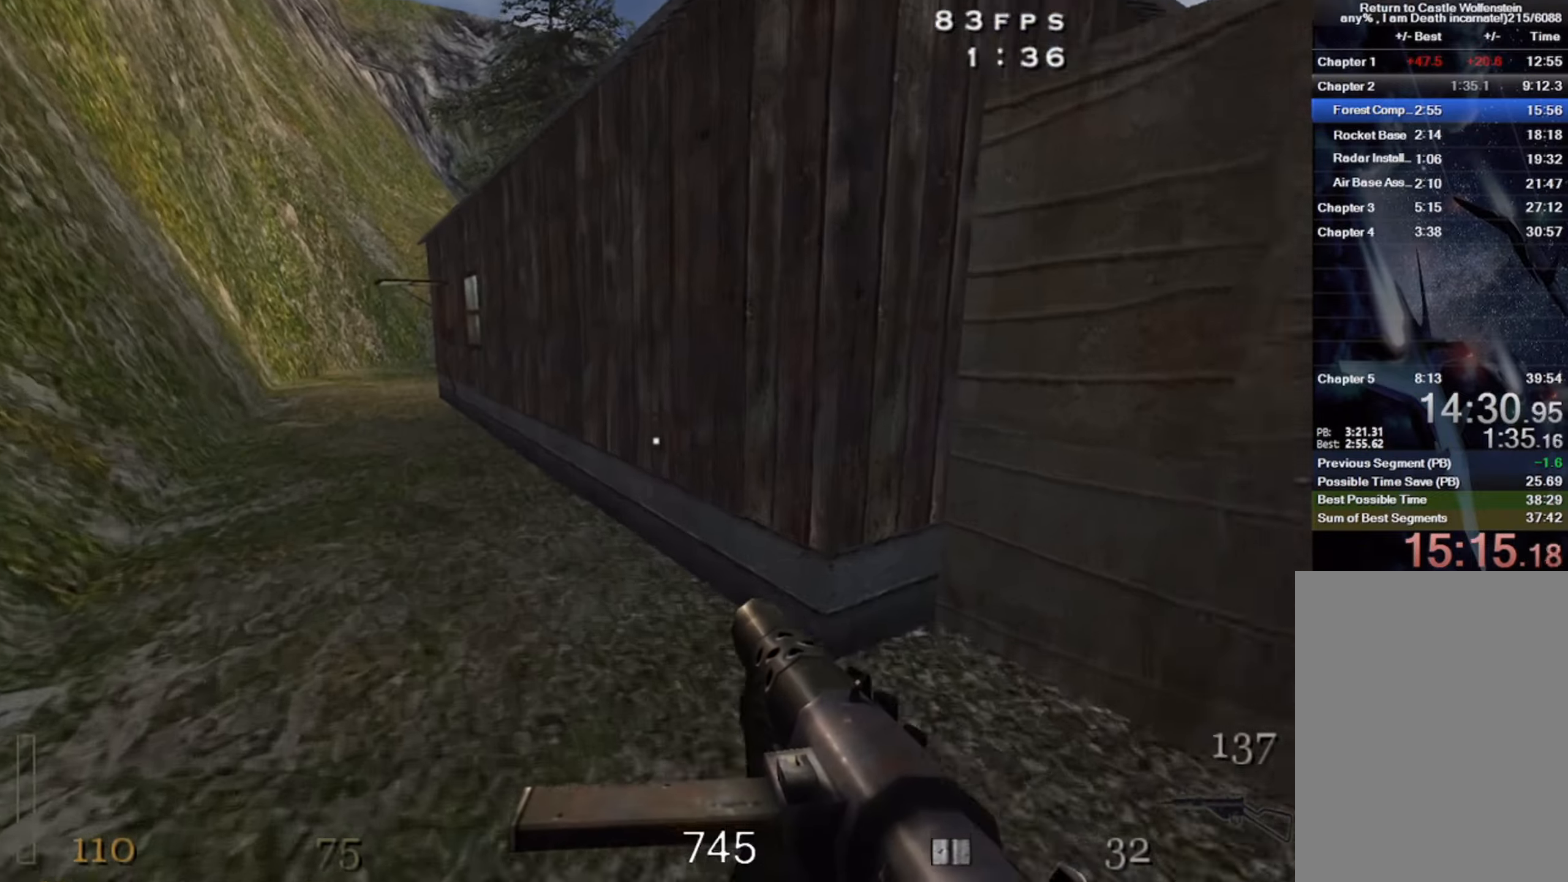
{"keys": ["a", "w"], "mouse": [], "events": [[17, "d", "up"], [100, "w", "up"], [166, "a", "down"], [166, "shift", "up"], [300, "mouse_right", "up"], [383, "w", "down"]]}
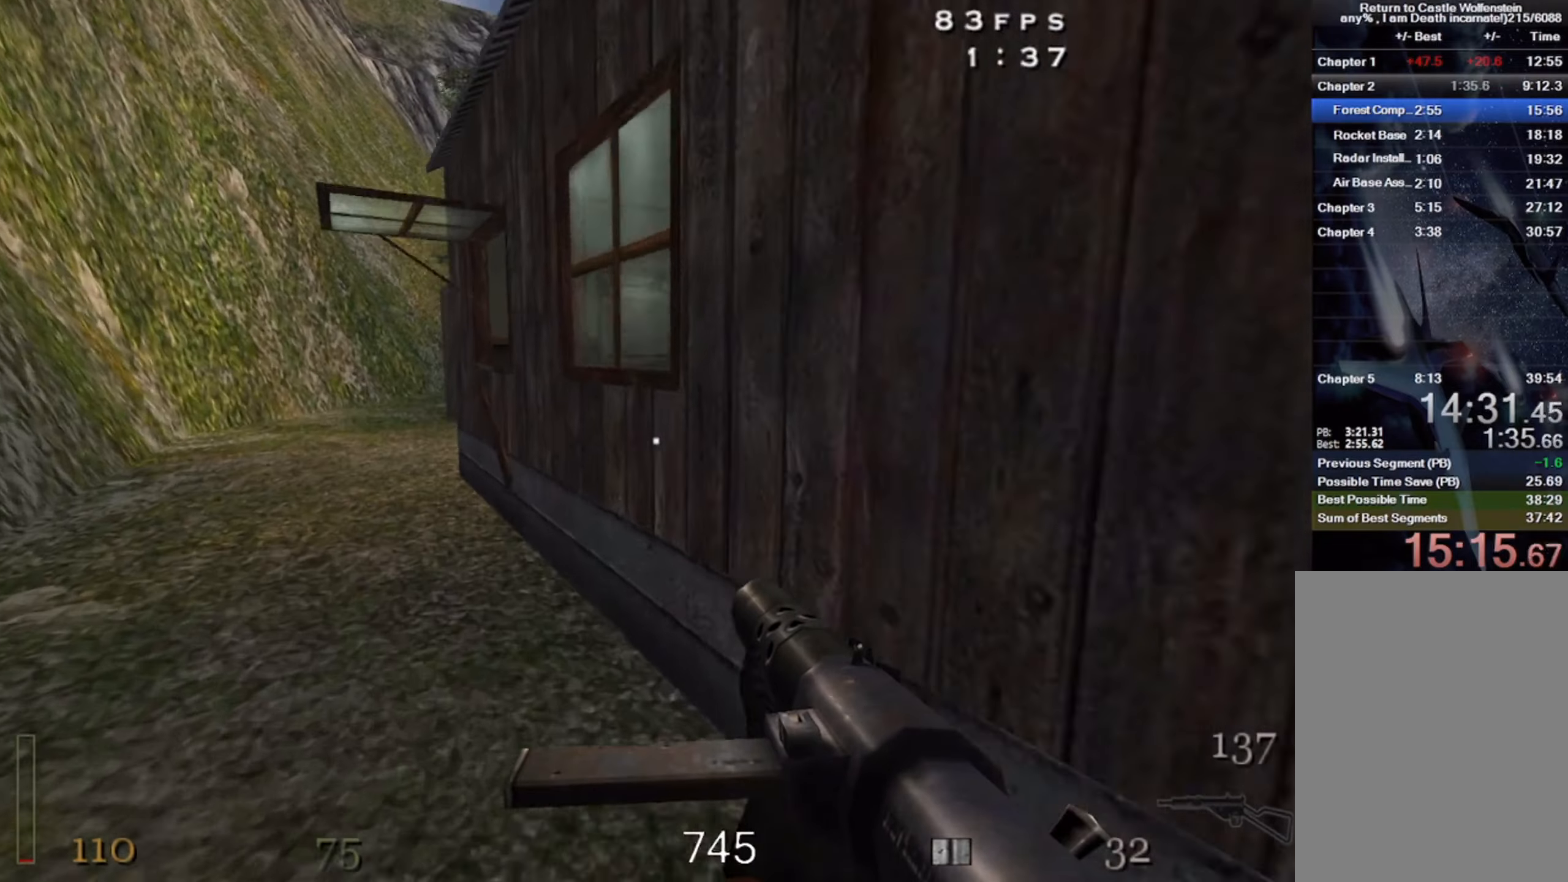
{"keys": ["w"], "mouse": [], "events": [[183, "4", "down"], [300, "4", "up"], [466, "a", "up"]]}
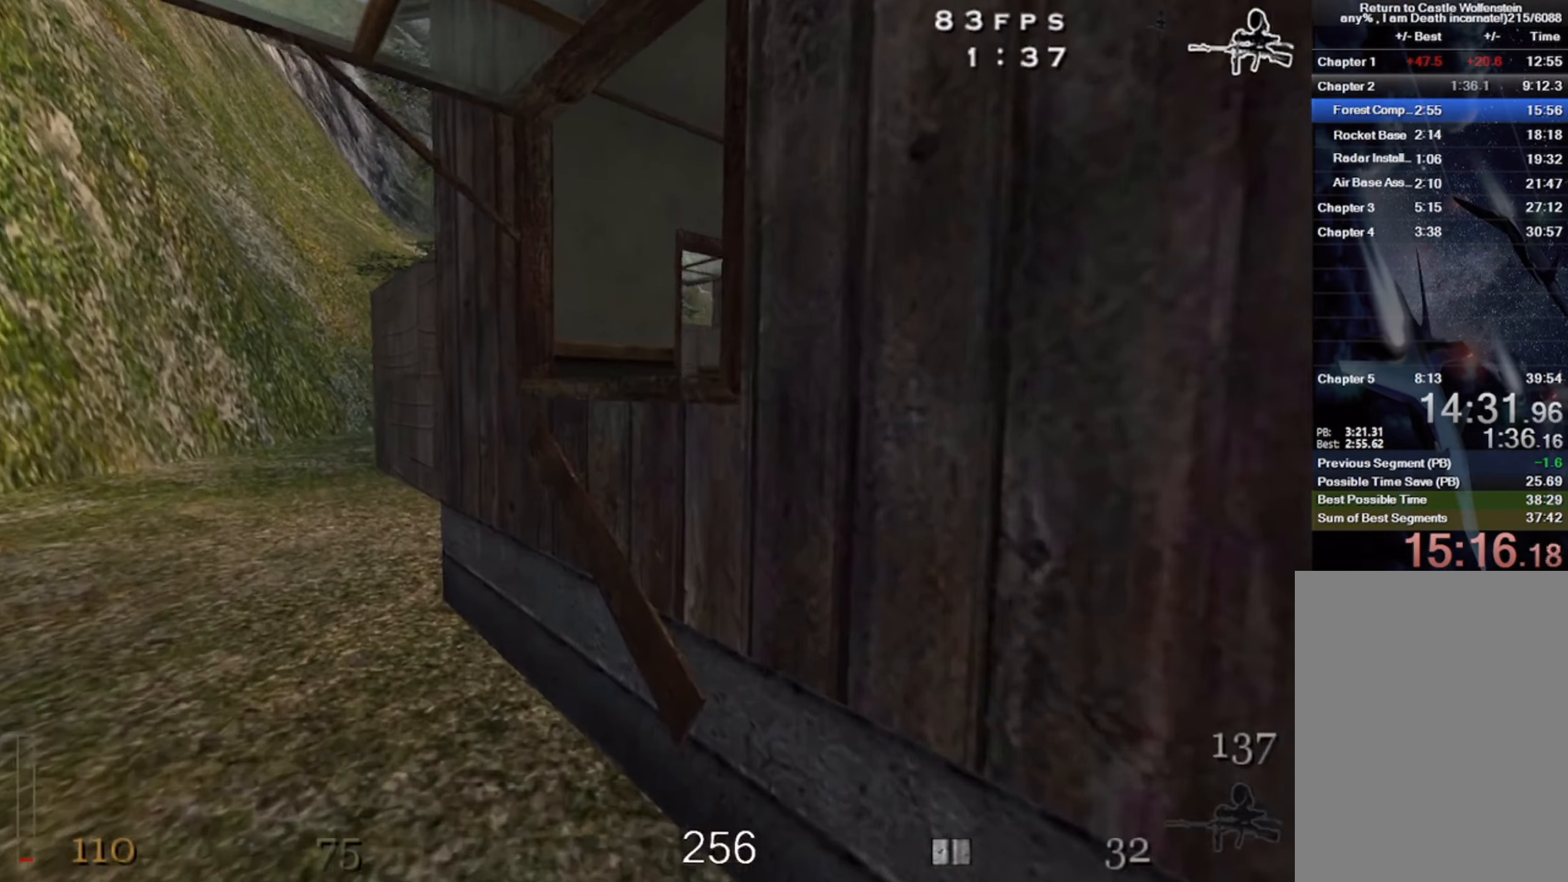
{"keys": ["space", "w"], "mouse": [], "events": [[216, "r", "down"], [350, "r", "up"], [466, "space", "down"]]}
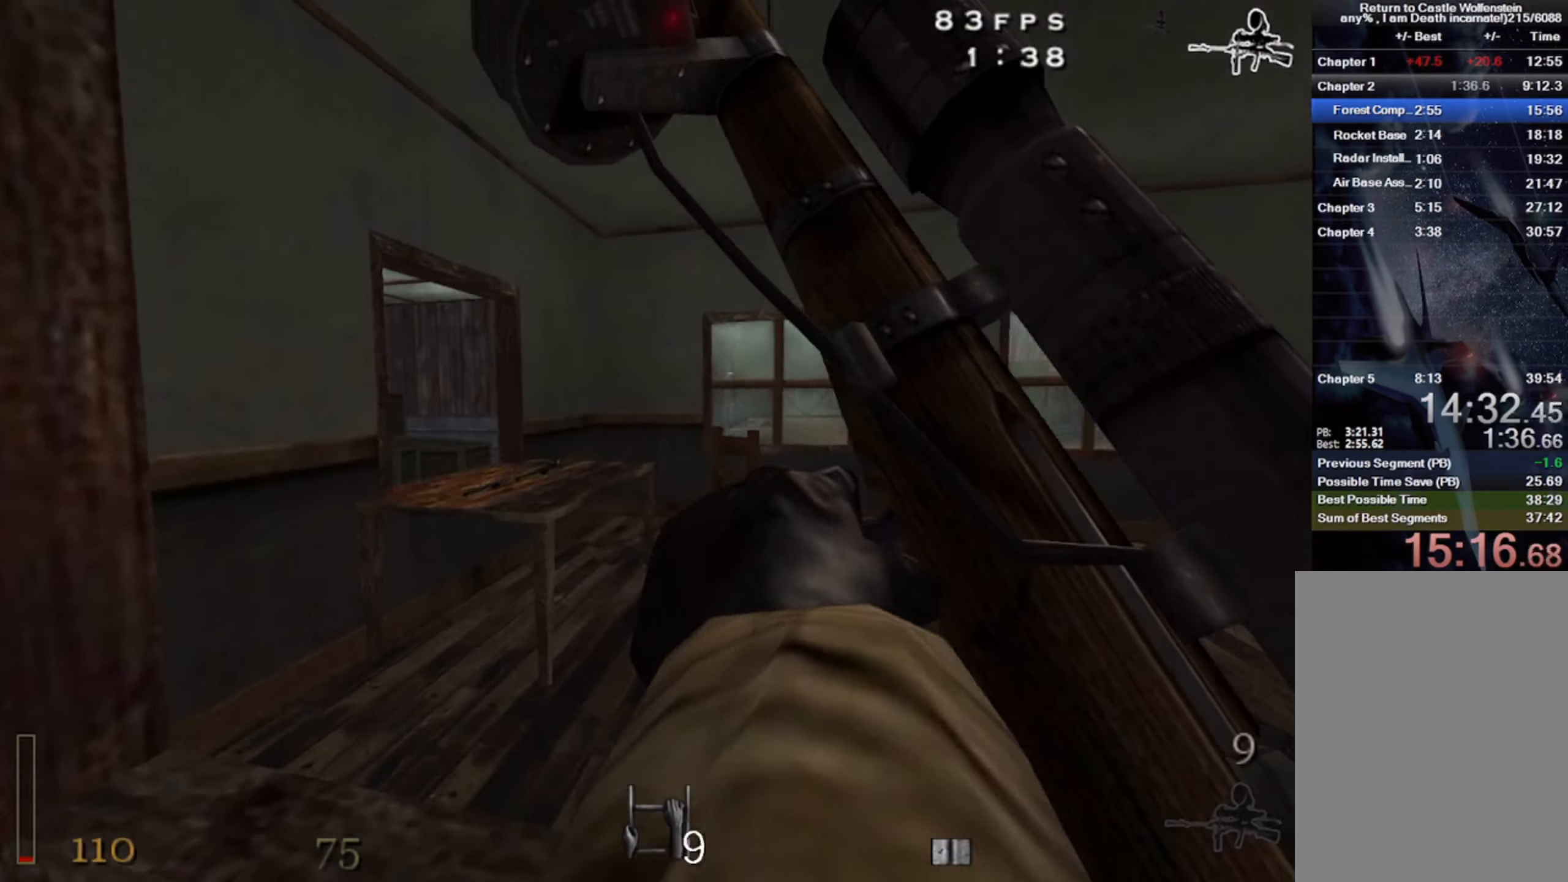
{"keys": ["w"], "mouse": [], "events": [[100, "space", "up"], [200, "mouse_right", "down"], [483, "mouse_right", "up"]]}
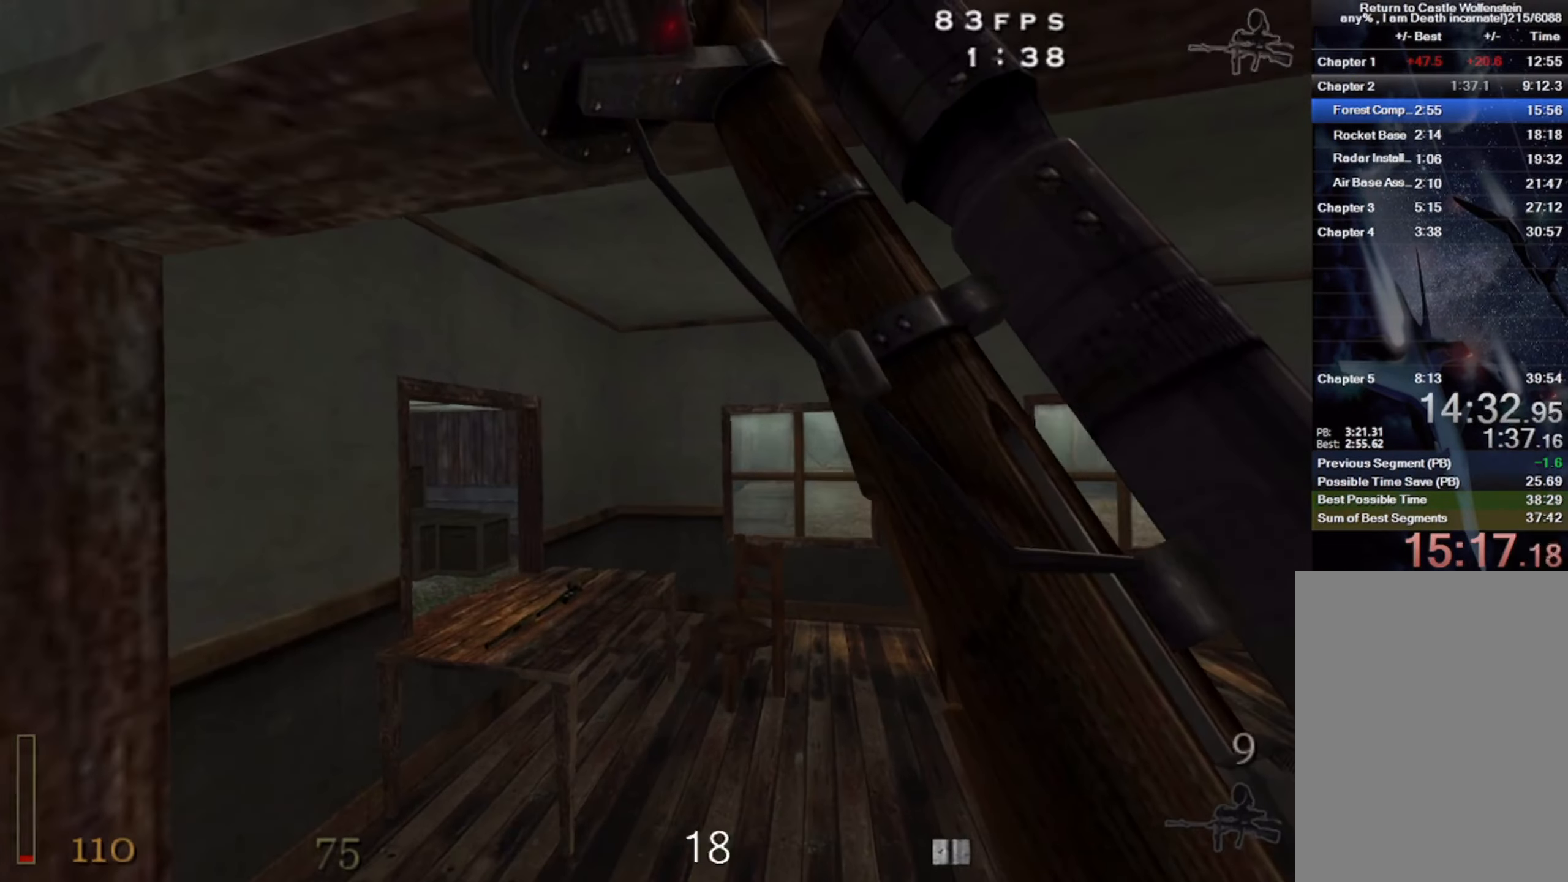
{"keys": ["w"], "mouse": [], "events": []}
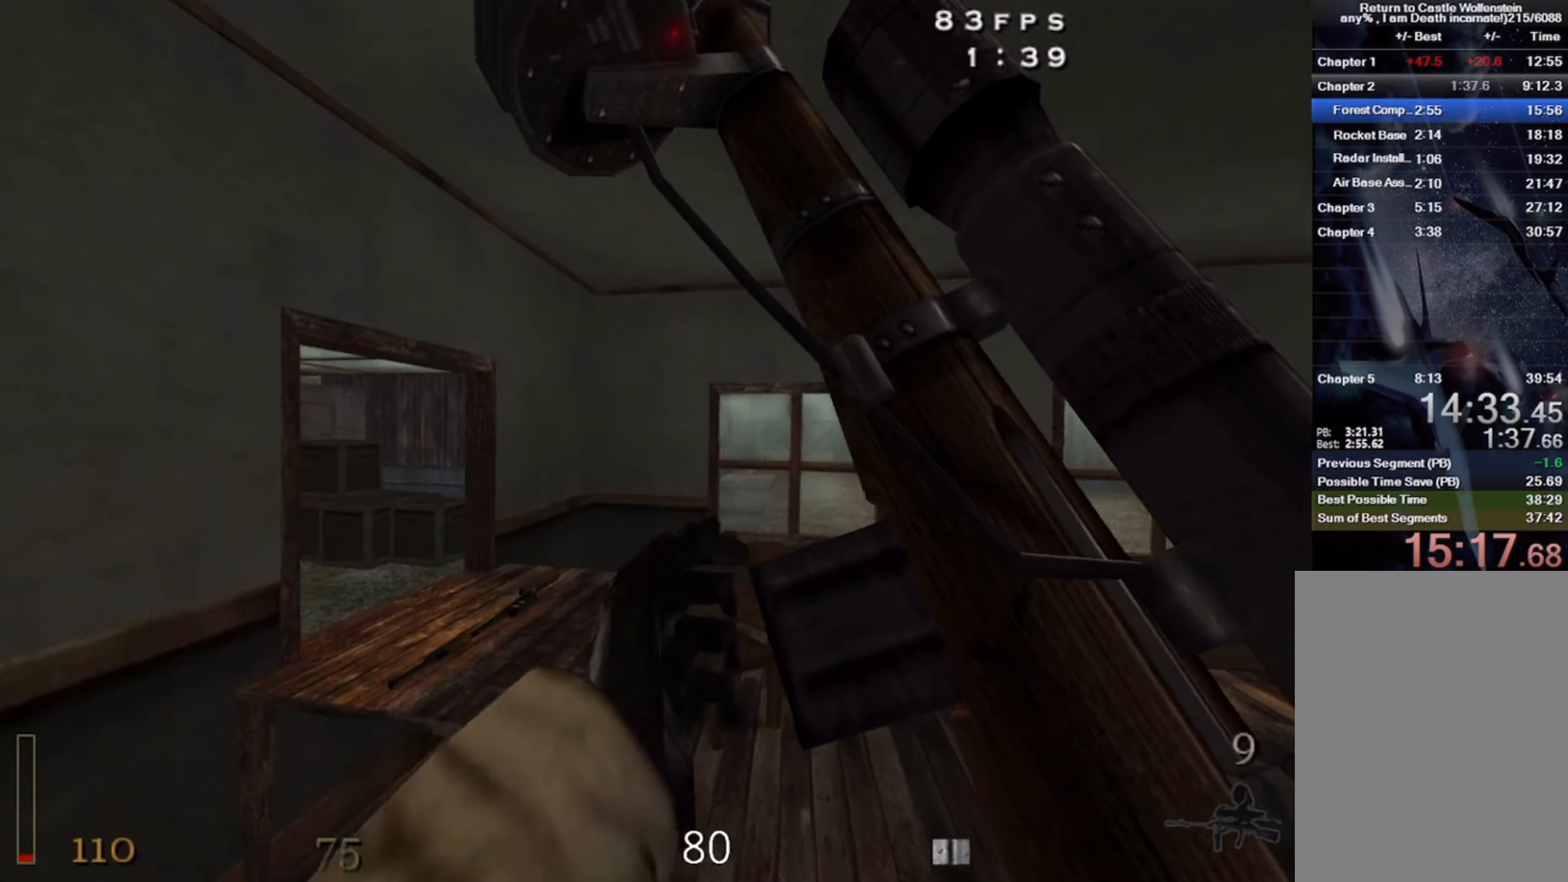
{"keys": ["space"], "mouse": [], "events": [[266, "w", "up"], [400, "space", "down"]]}
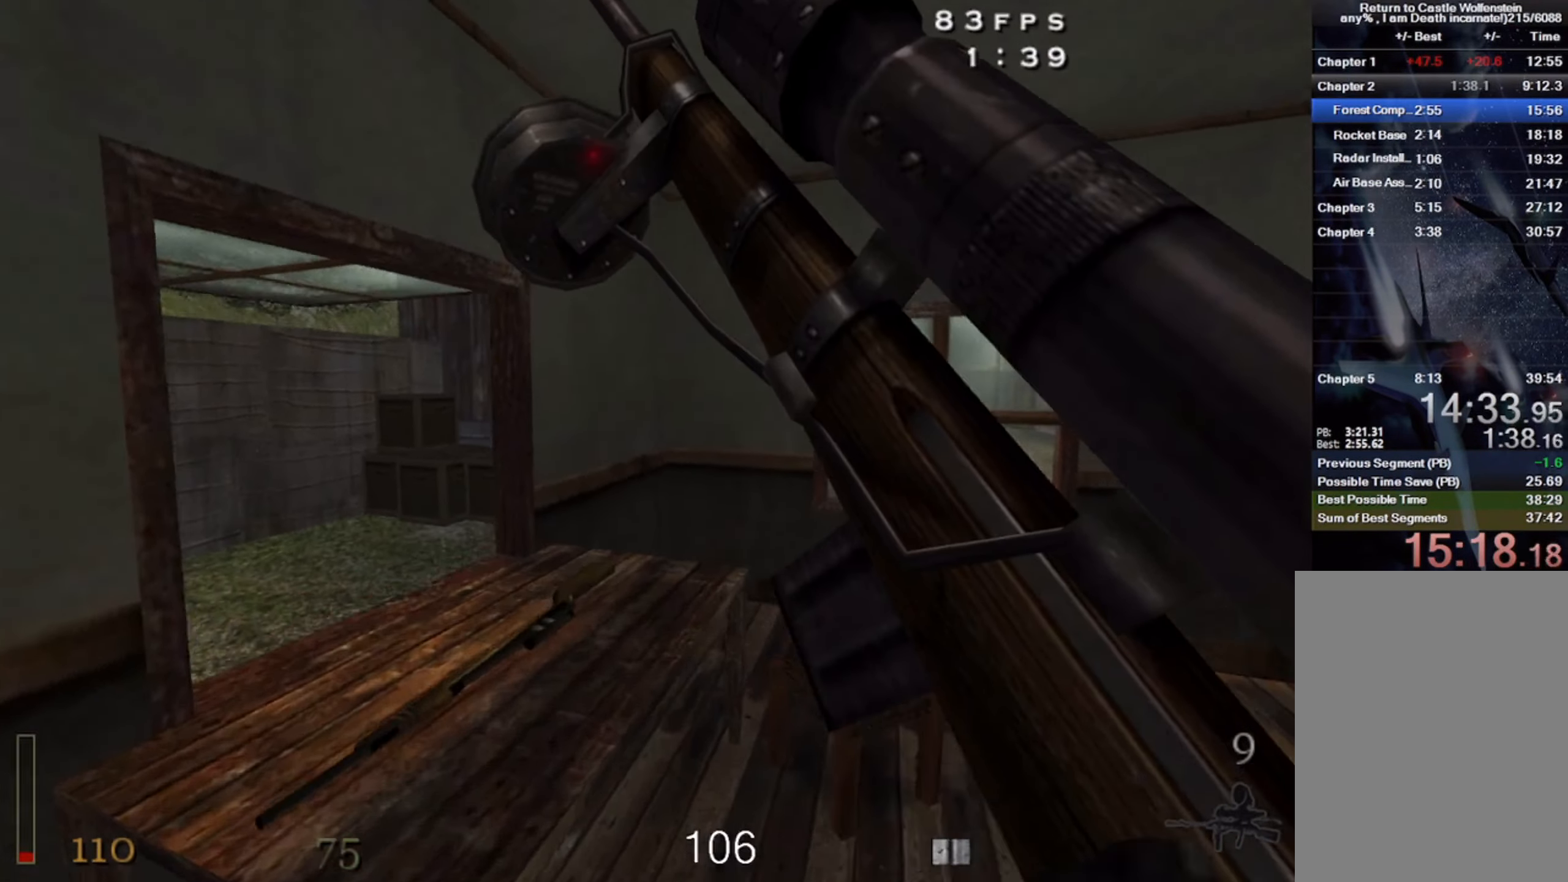
{"keys": ["a", "w"], "mouse": [], "events": [[83, "space", "up"], [83, "w", "down"], [116, "a", "down"]]}
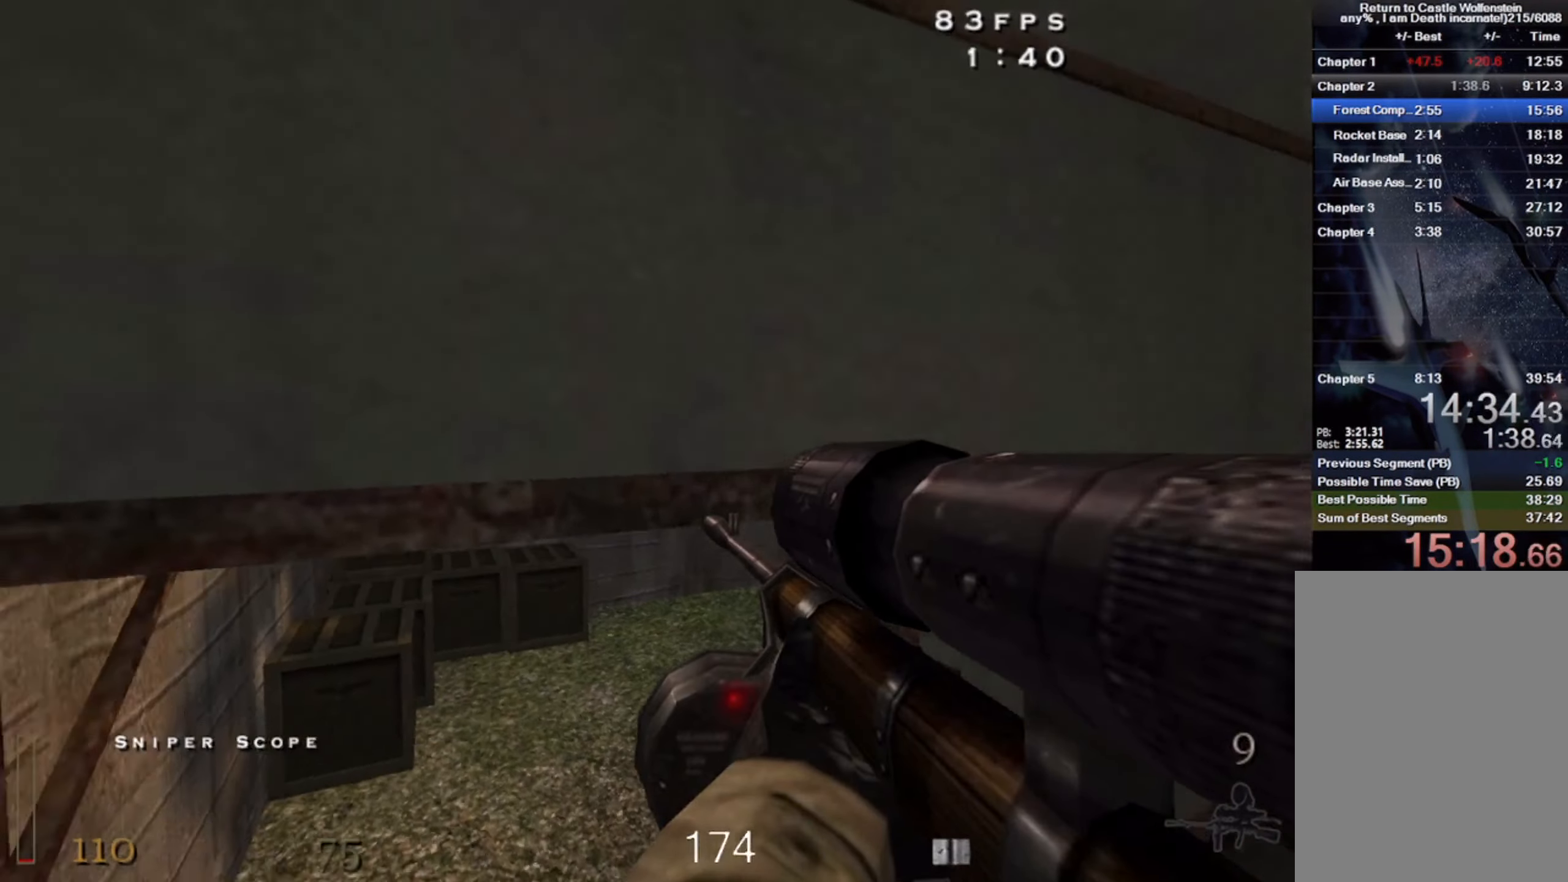
{"keys": ["w"], "mouse": [], "events": [[16, "mouse_right", "down"], [100, "a", "up"], [366, "z", "down"], [383, "mouse_right", "up"], [450, "z", "up"]]}
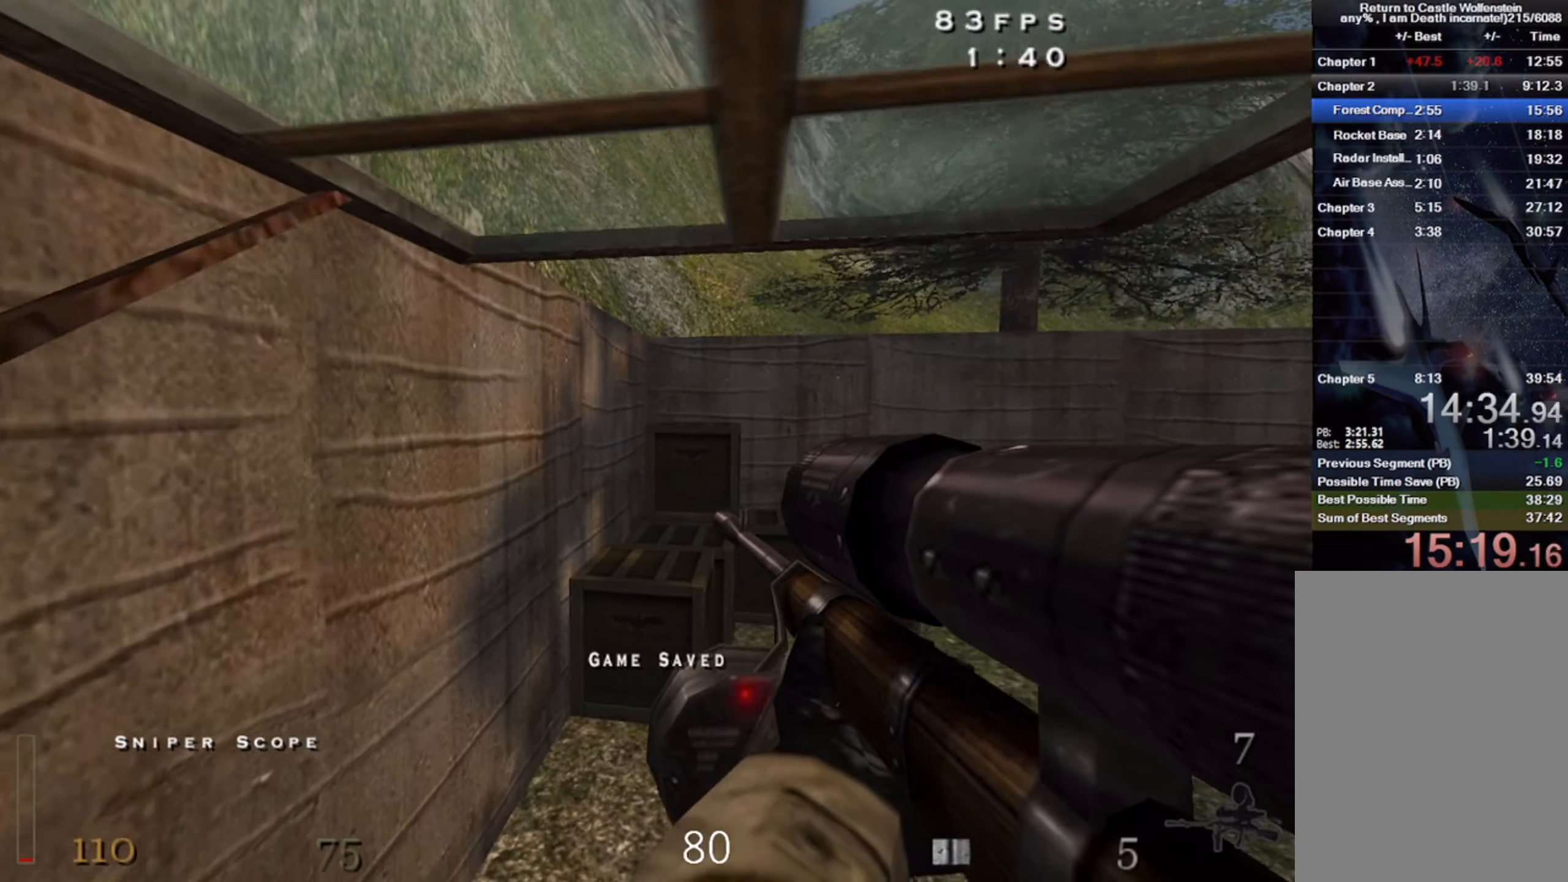
{"keys": ["w"], "mouse": [], "events": []}
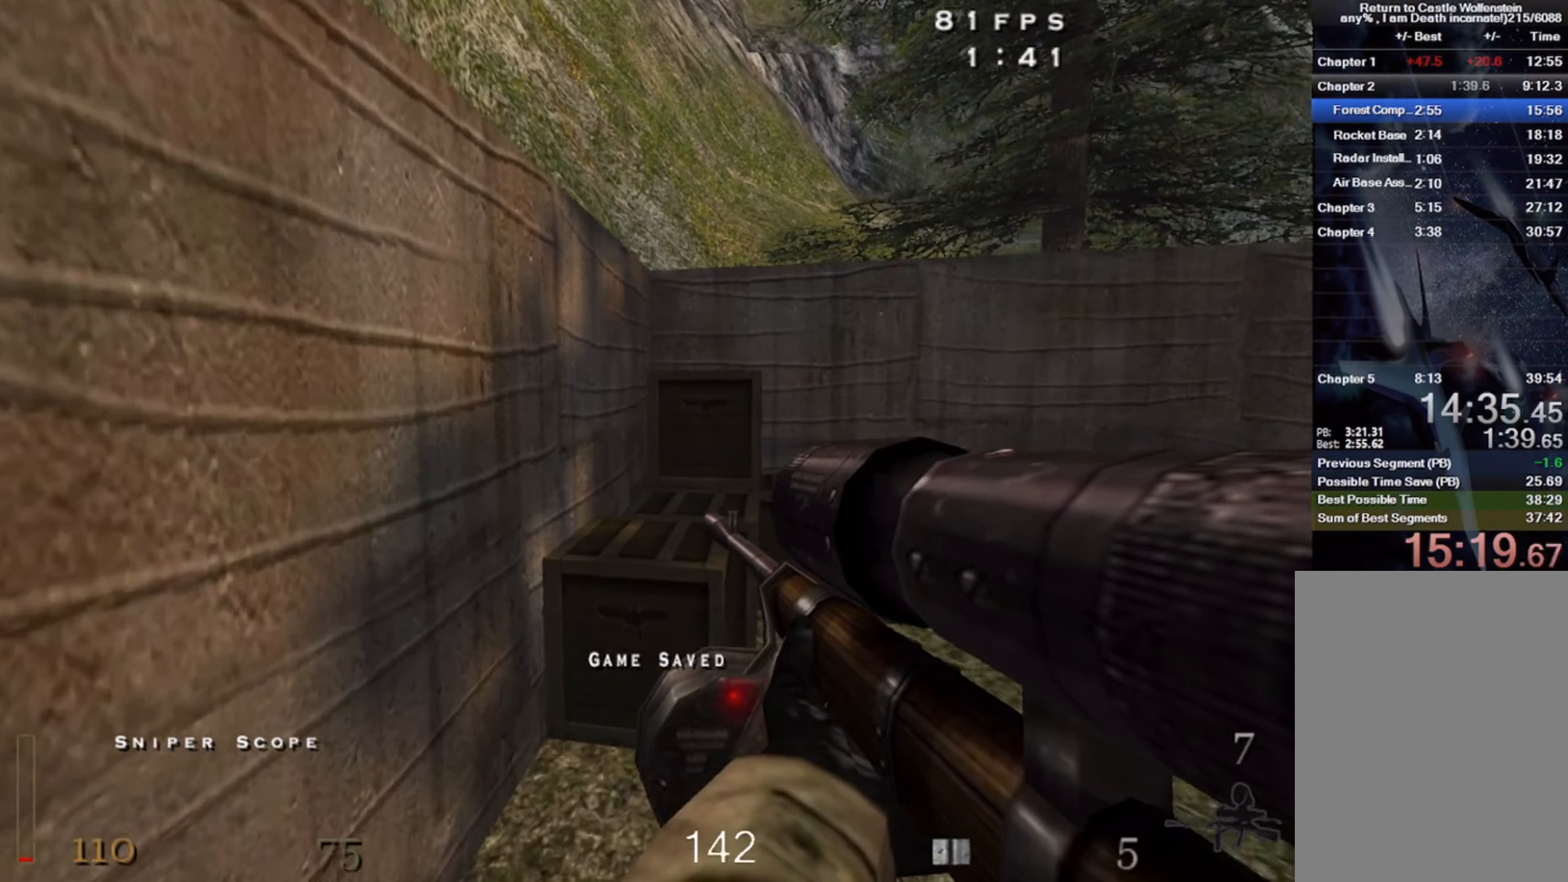
{"keys": ["w"], "mouse": [], "events": [[150, "space", "down"], [366, "space", "up"]]}
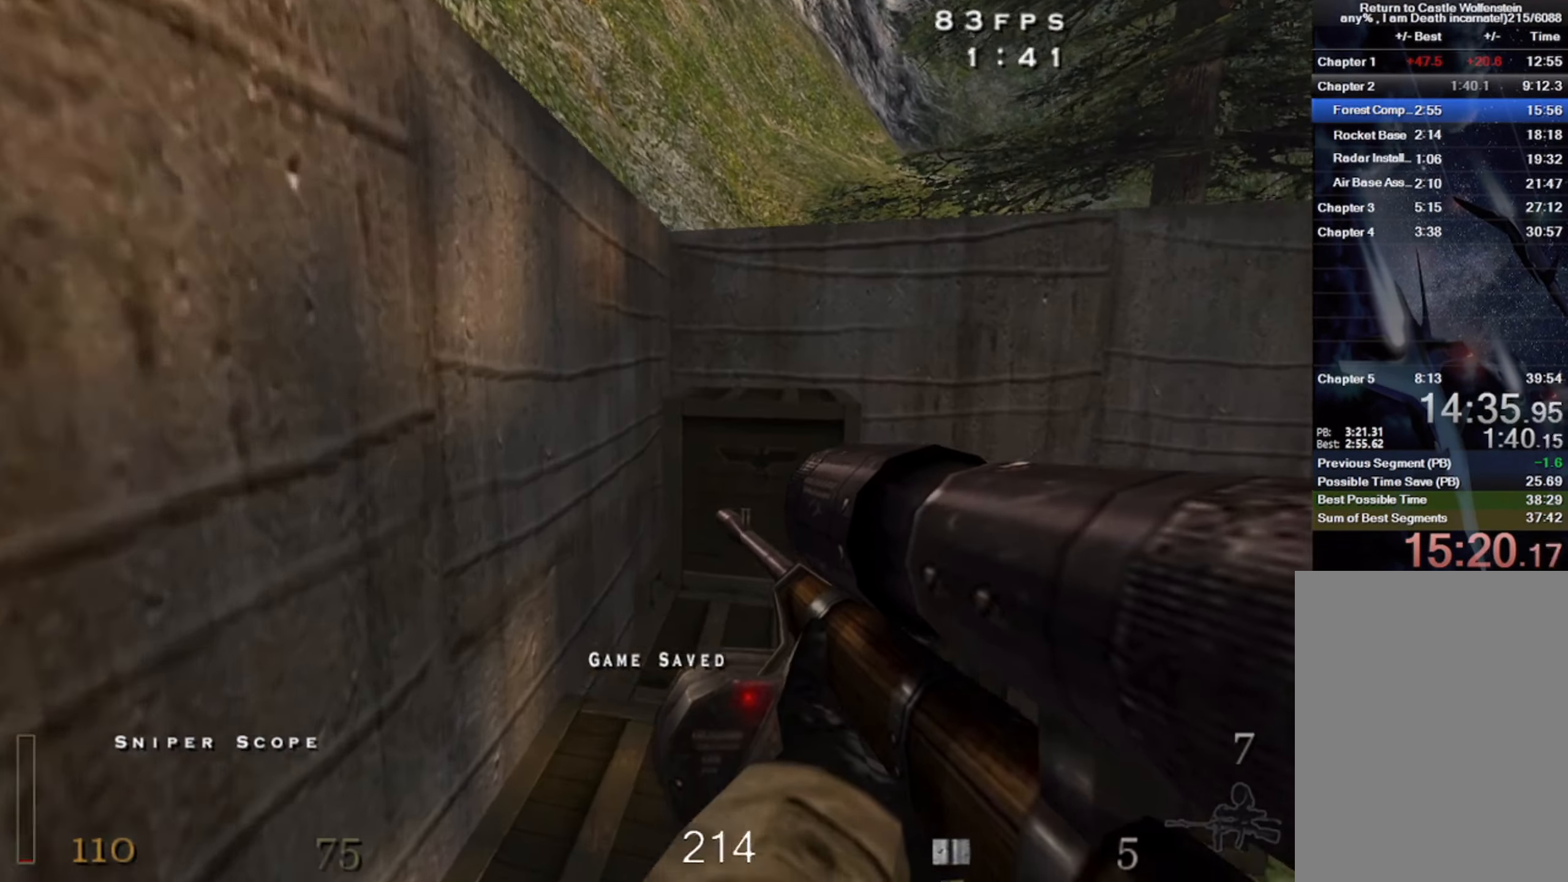
{"keys": ["w"], "mouse": [], "events": [[283, "space", "down"], [433, "space", "up"]]}
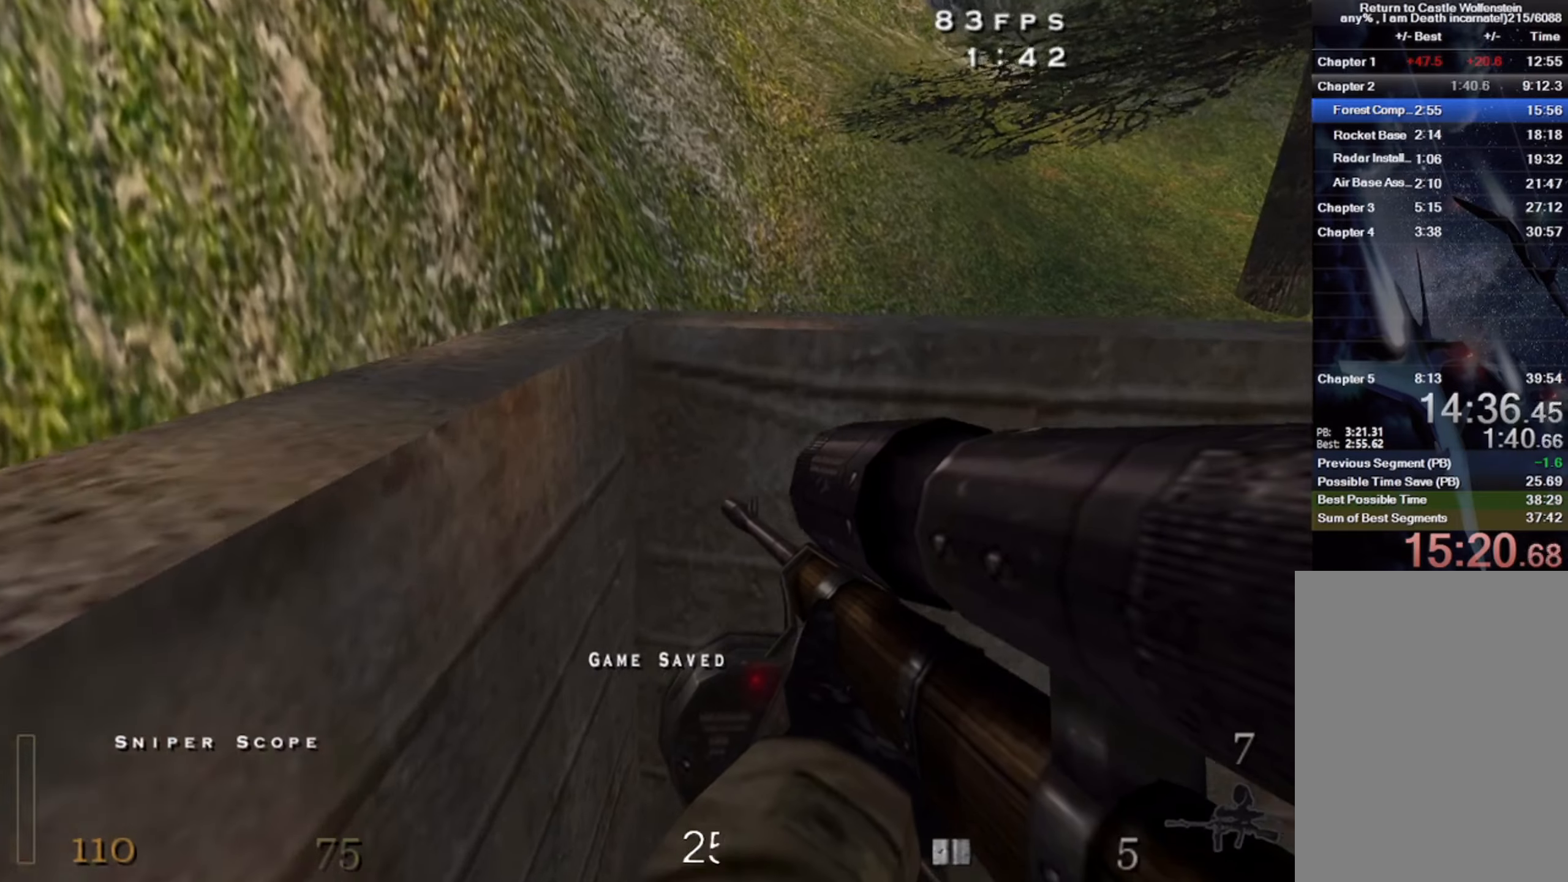
{"keys": [], "mouse": [], "events": [[350, "space", "down"], [367, "w", "up"], [467, "space", "up"]]}
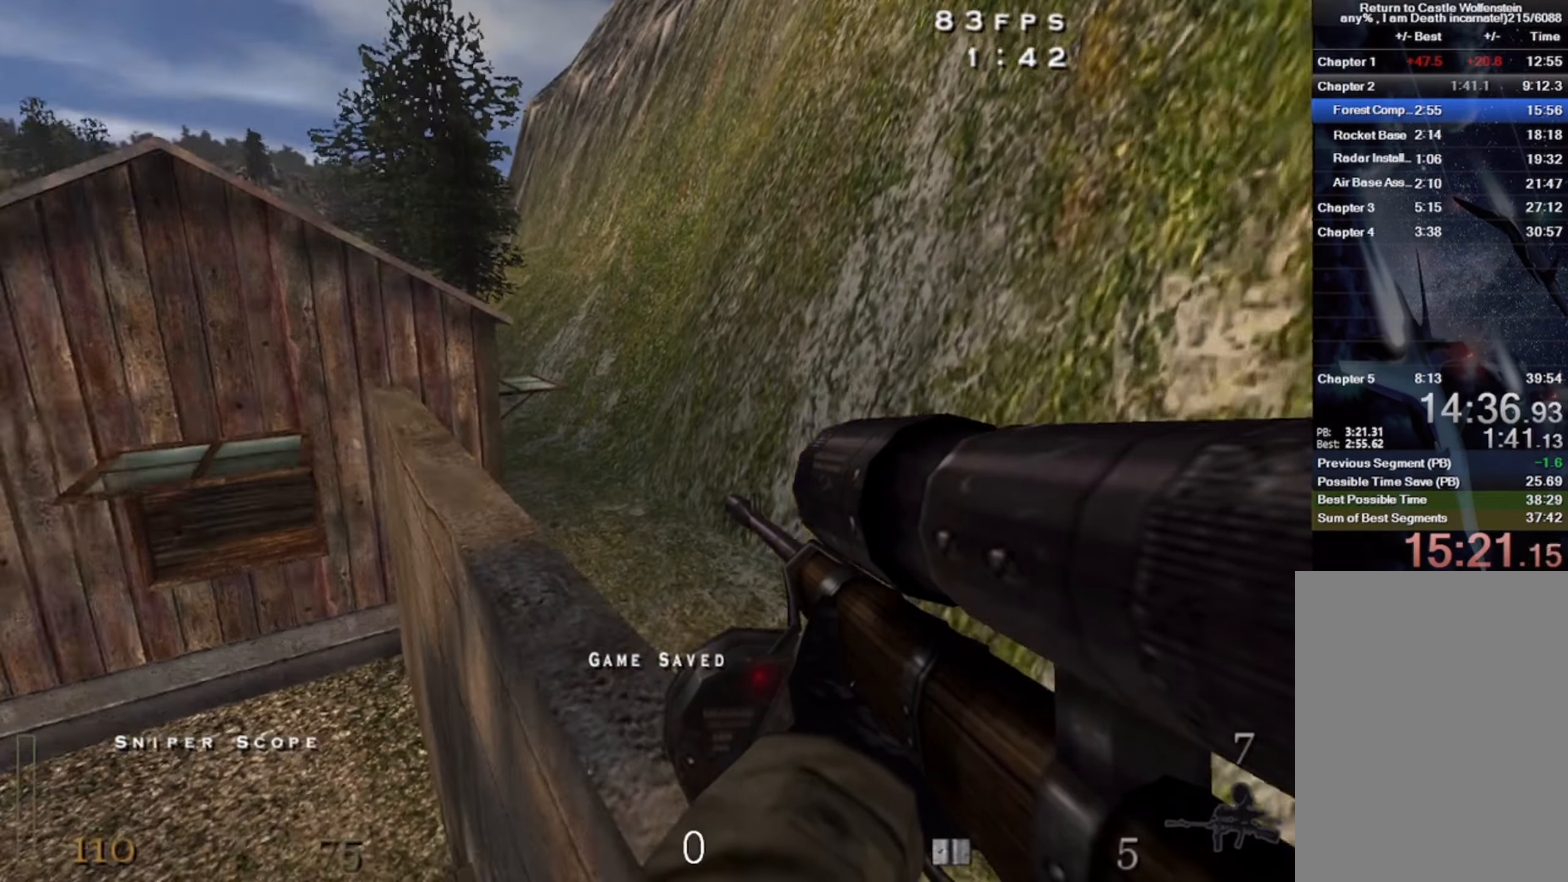
{"keys": ["w"], "mouse": [], "events": [[50, "w", "down"]]}
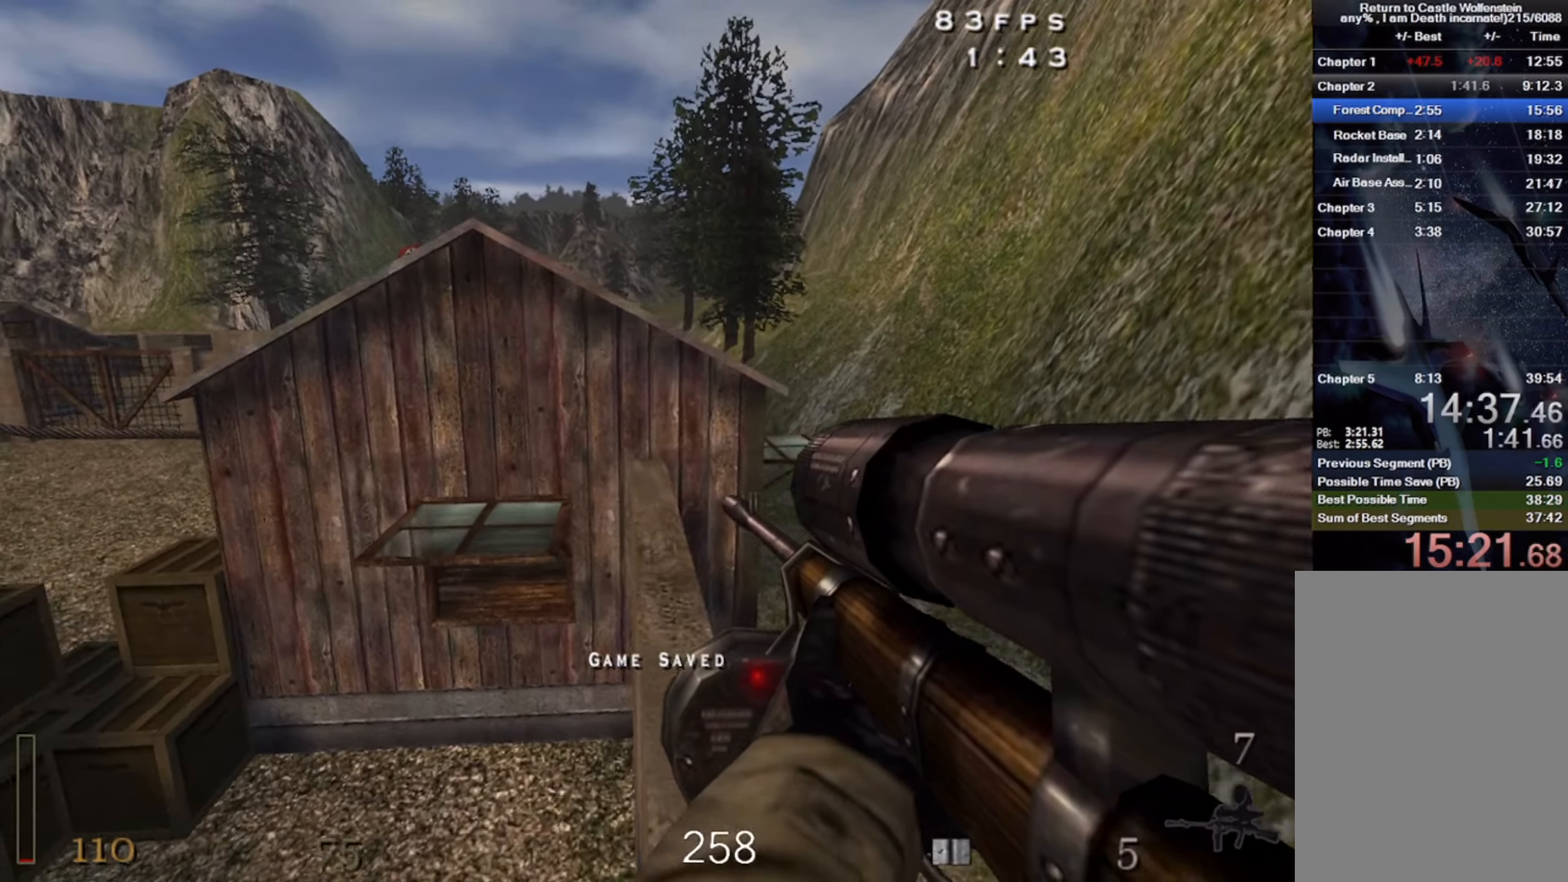
{"keys": ["space", "w"], "mouse": [], "events": [[333, "shift", "down"], [400, "space", "down"], [433, "shift", "up"]]}